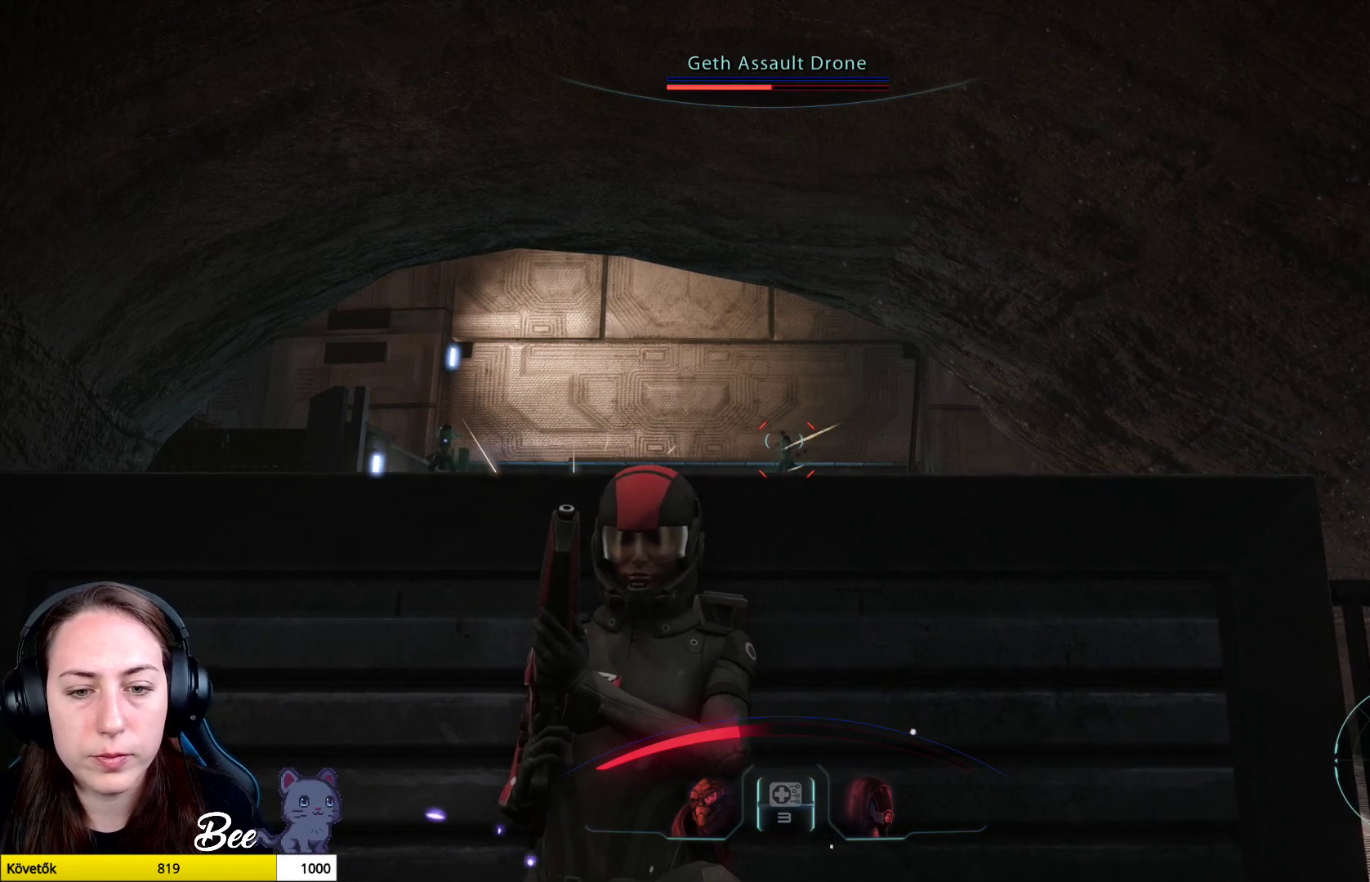
Gameplay with a controller (PlayStation layout); each line is a JSON object with the inputs held at the frame after it. "events" lists button and stick changes between this image and that frame as [ms after this image, input, new state], when the widget could be followed in between.
{"buttons": [], "left_stick": "center", "right_stick": "center", "events": []}
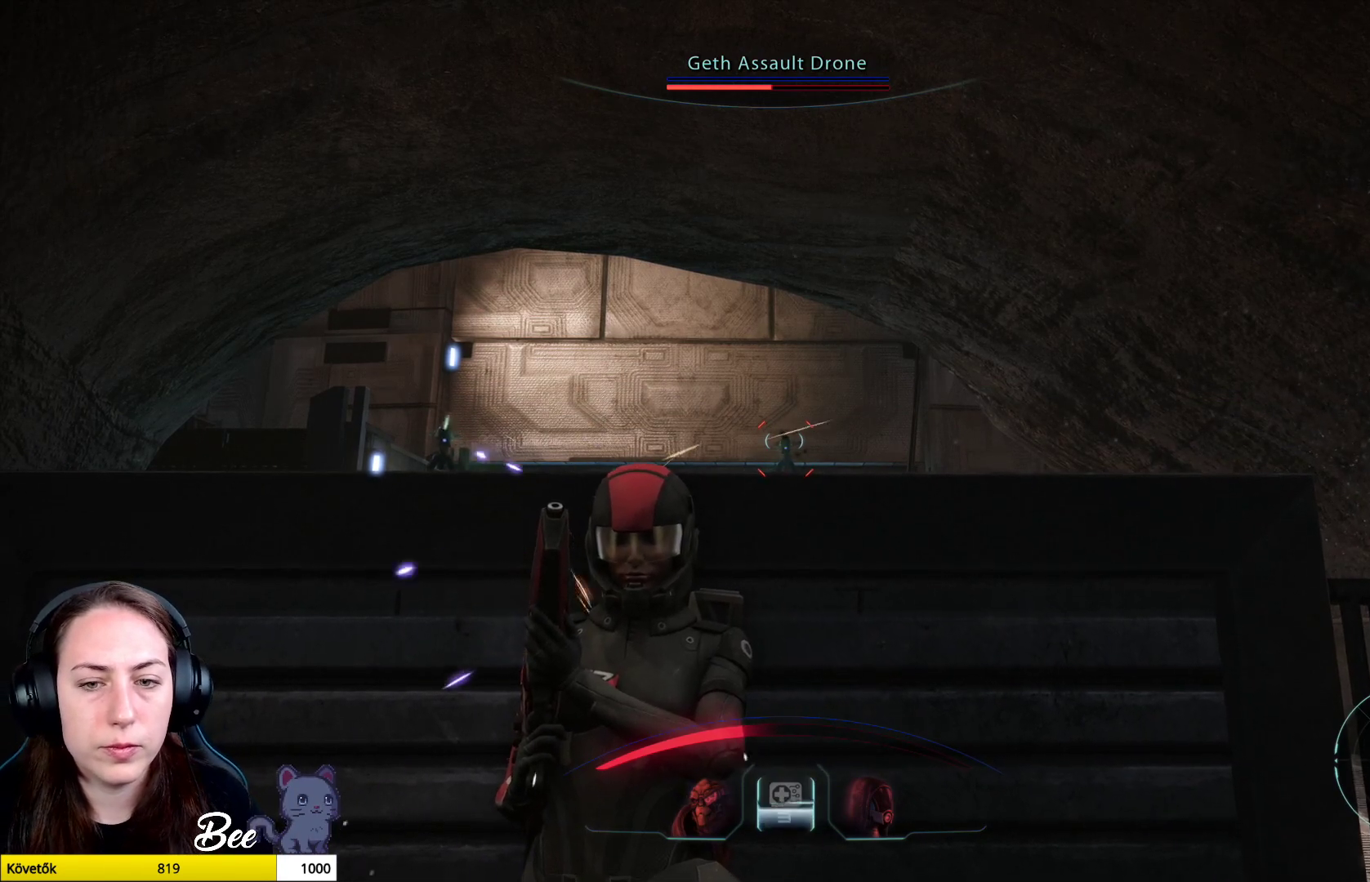
{"buttons": [], "left_stick": "center", "right_stick": "center", "events": []}
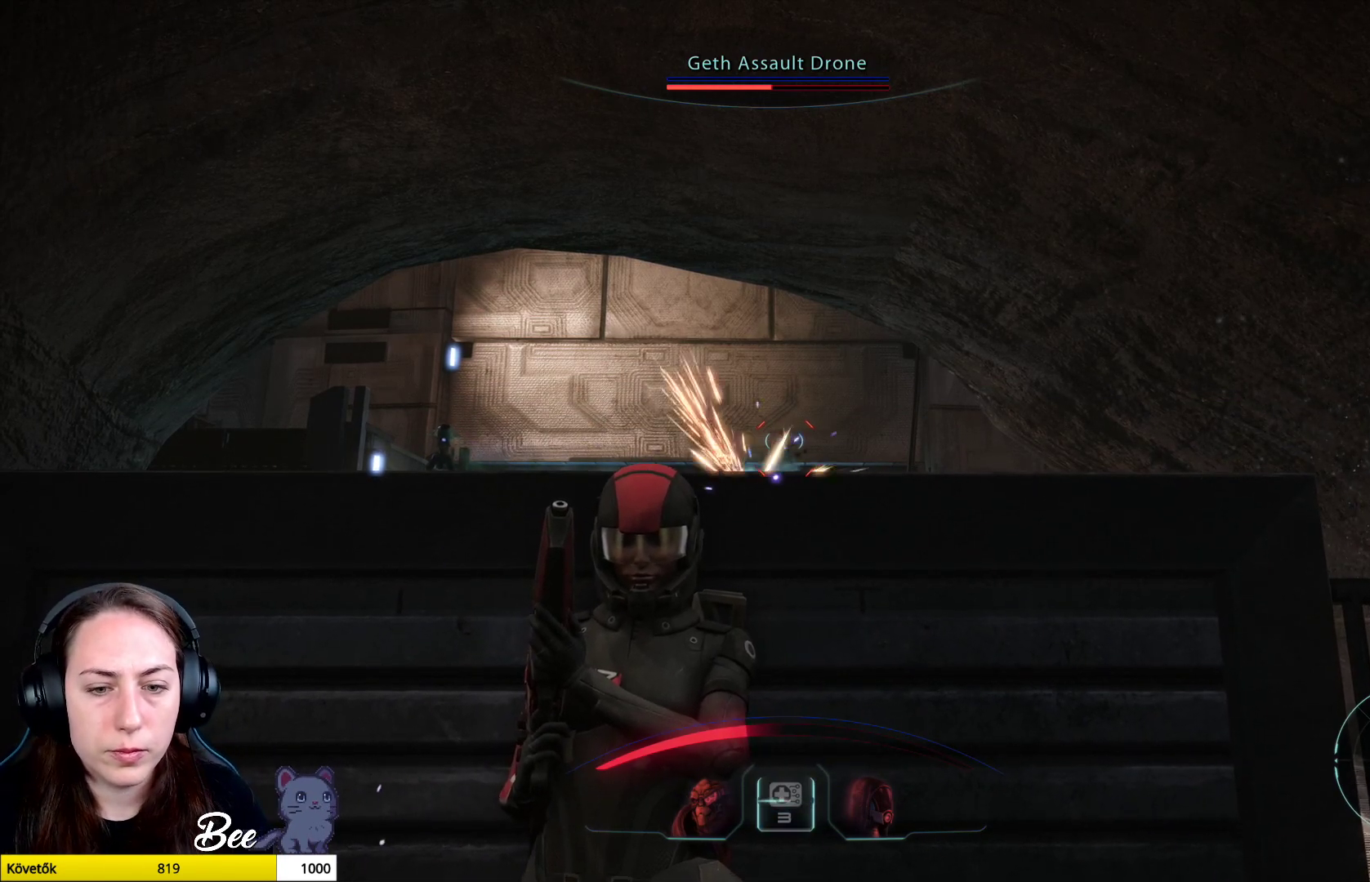
{"buttons": [], "left_stick": "center", "right_stick": "center", "events": []}
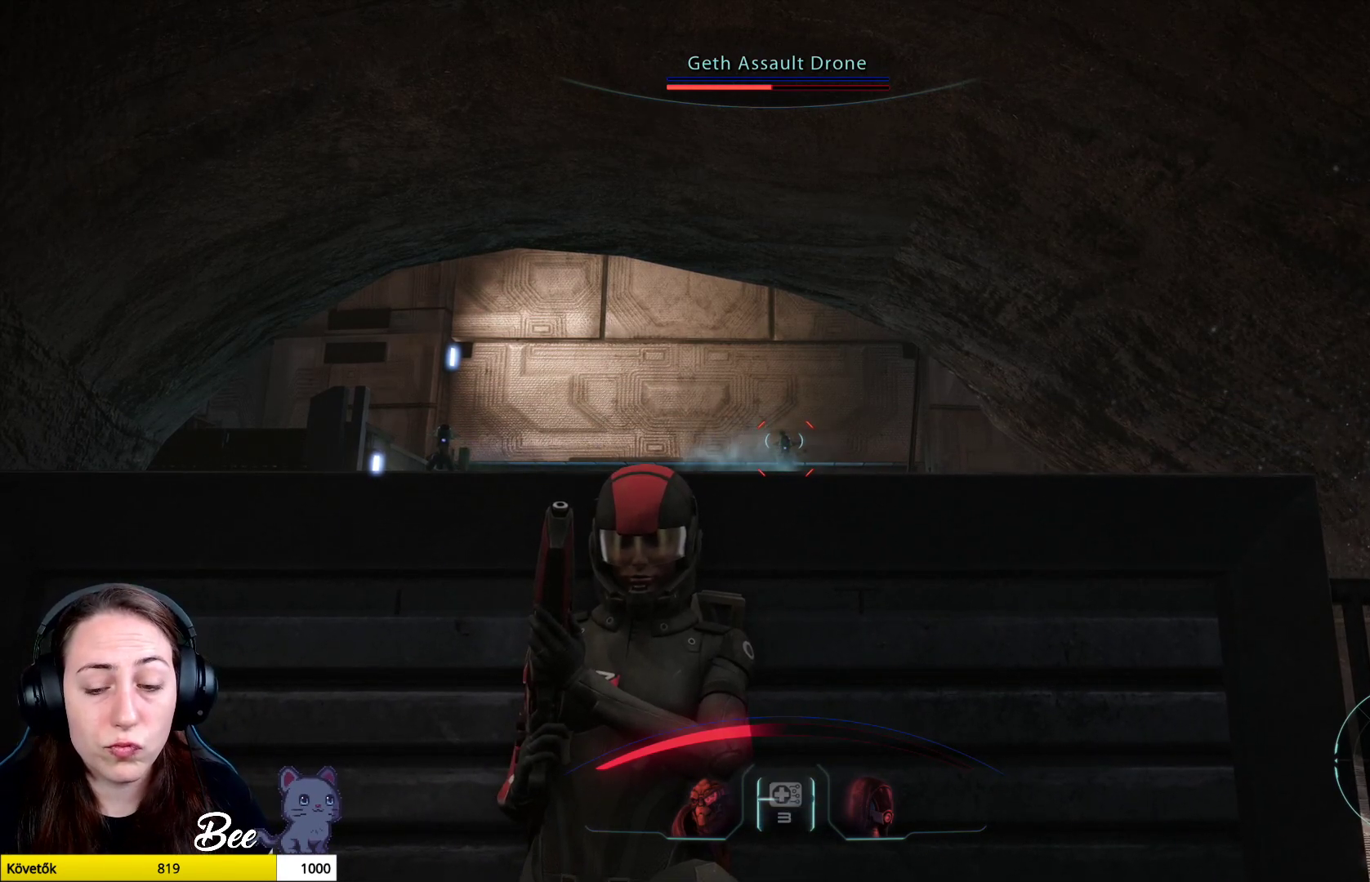
{"buttons": [], "left_stick": "center", "right_stick": "center", "events": []}
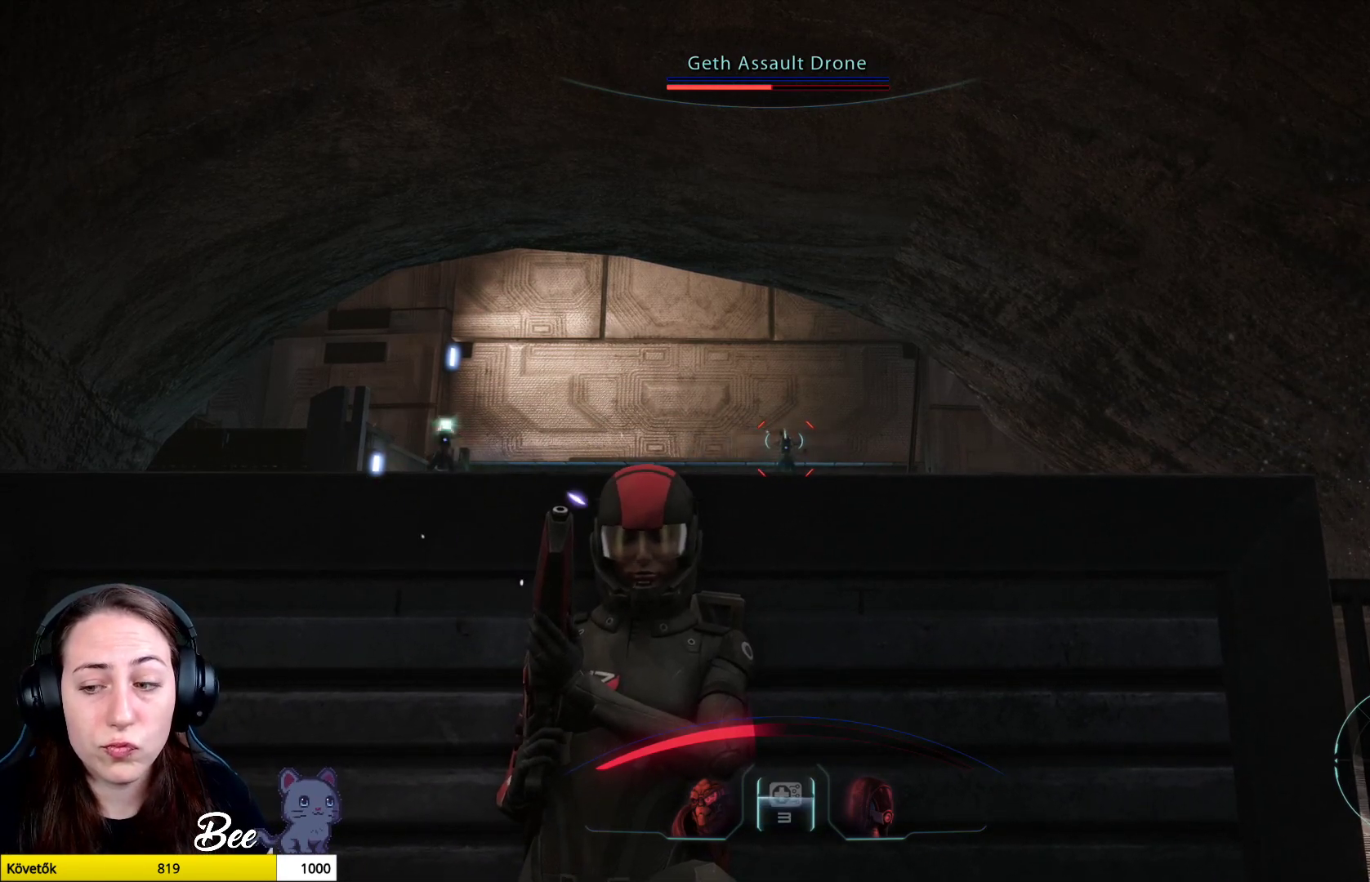
{"buttons": [], "left_stick": "center", "right_stick": "center", "events": []}
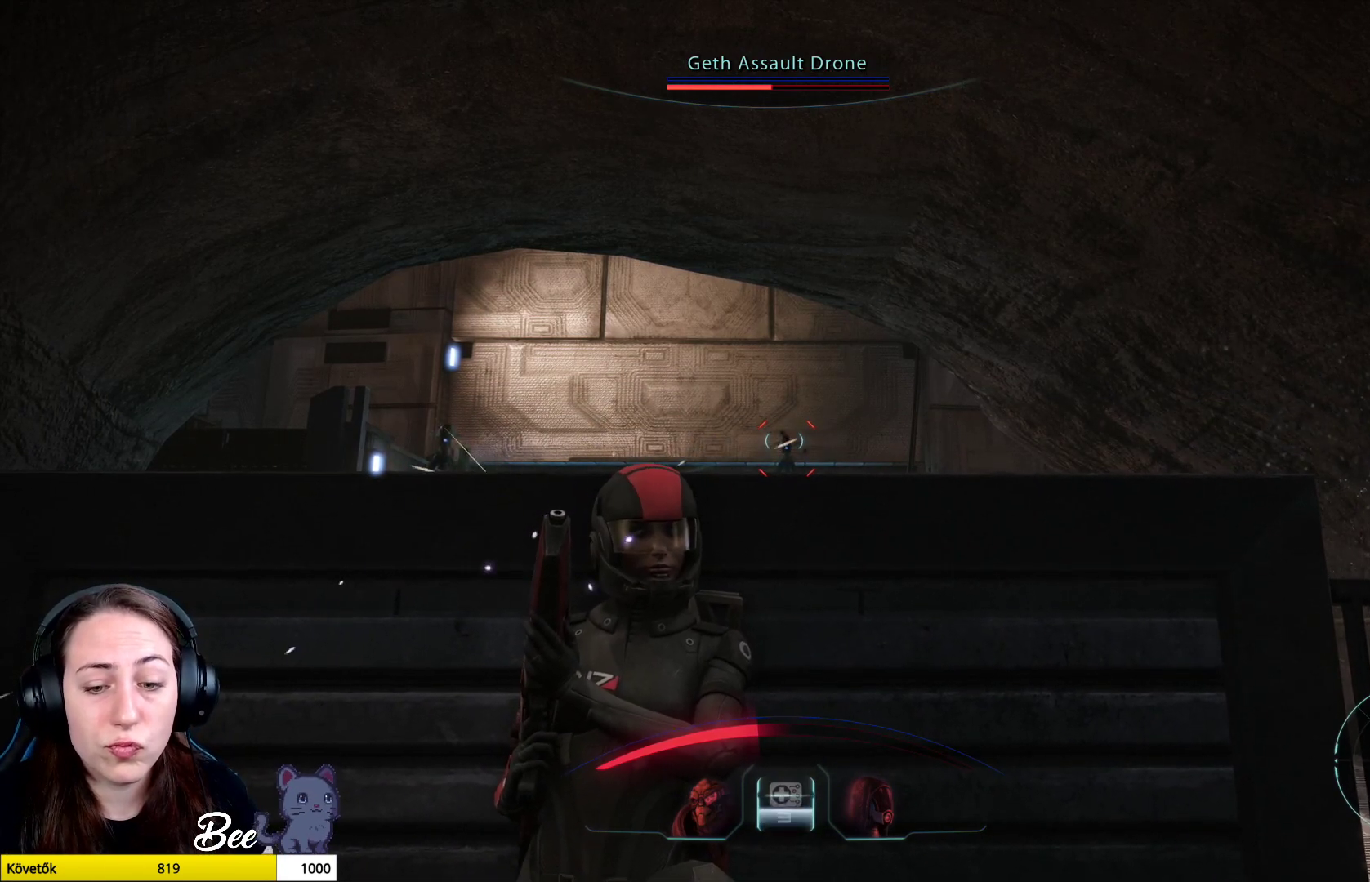
{"buttons": ["L1"], "left_stick": "center", "right_stick": "center", "events": [[334, "L1", "down"]]}
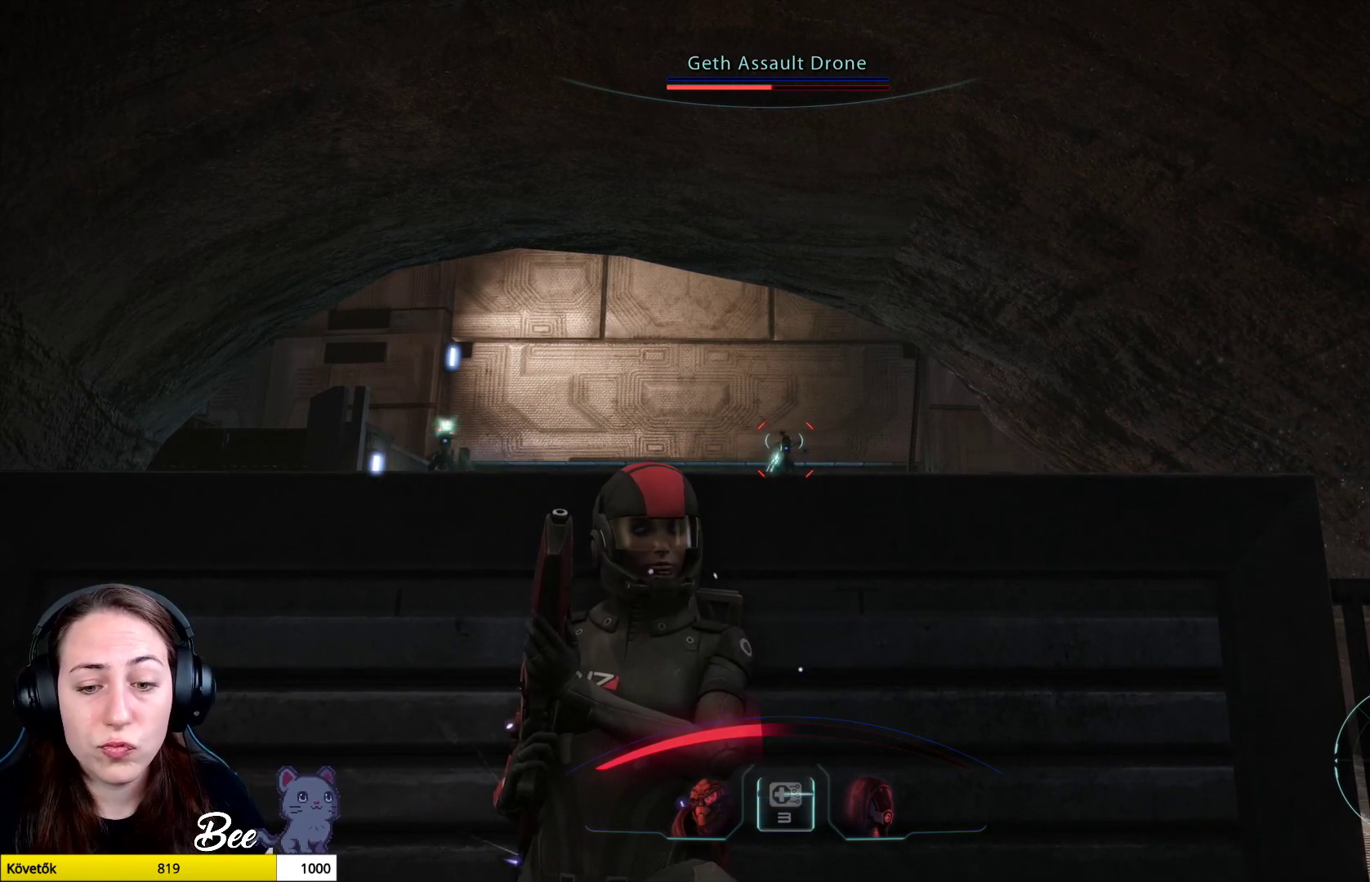
{"buttons": ["L1"], "left_stick": "center", "right_stick": "center", "events": []}
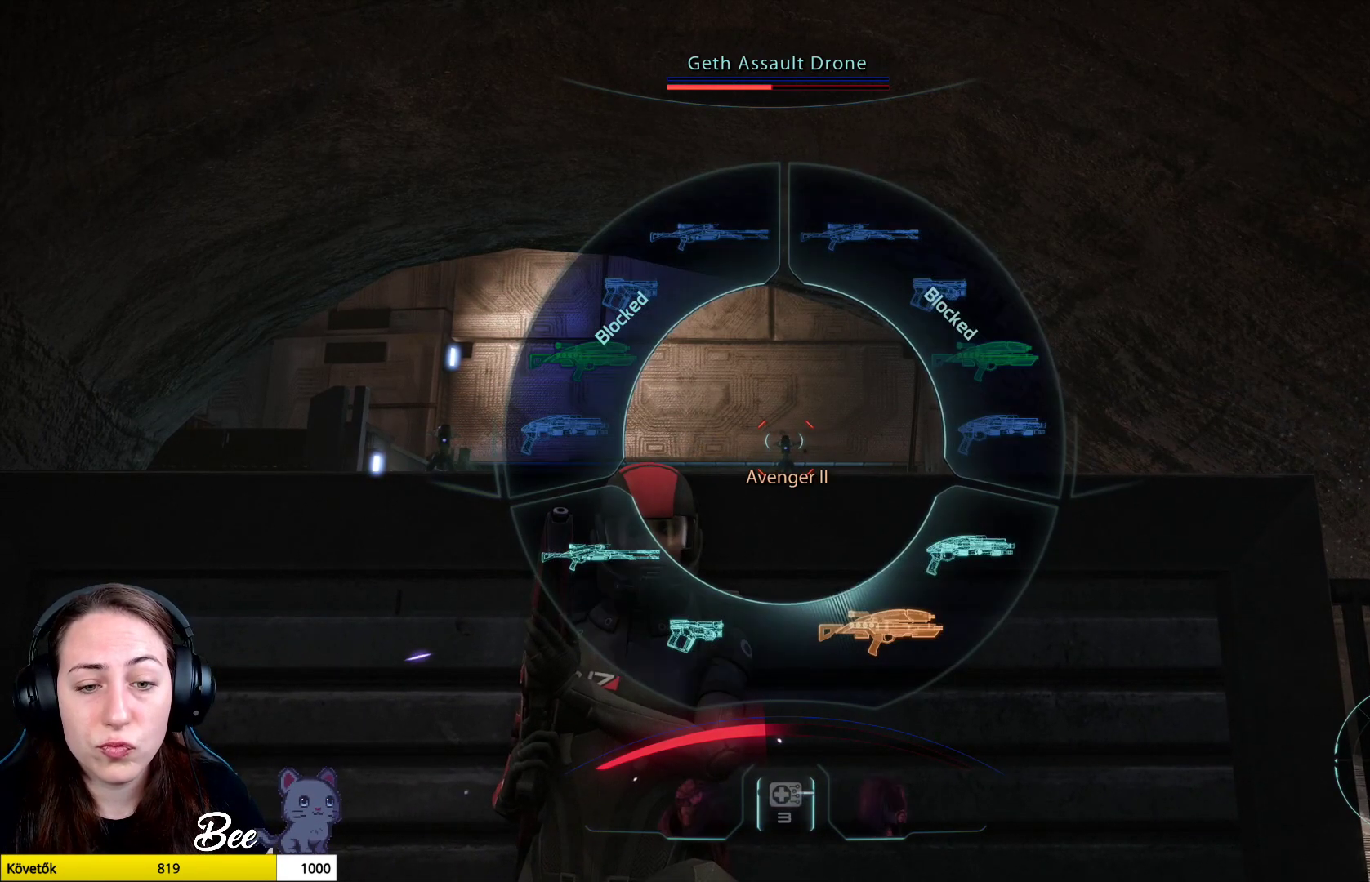
{"buttons": ["L1"], "left_stick": "center", "right_stick": "center", "events": []}
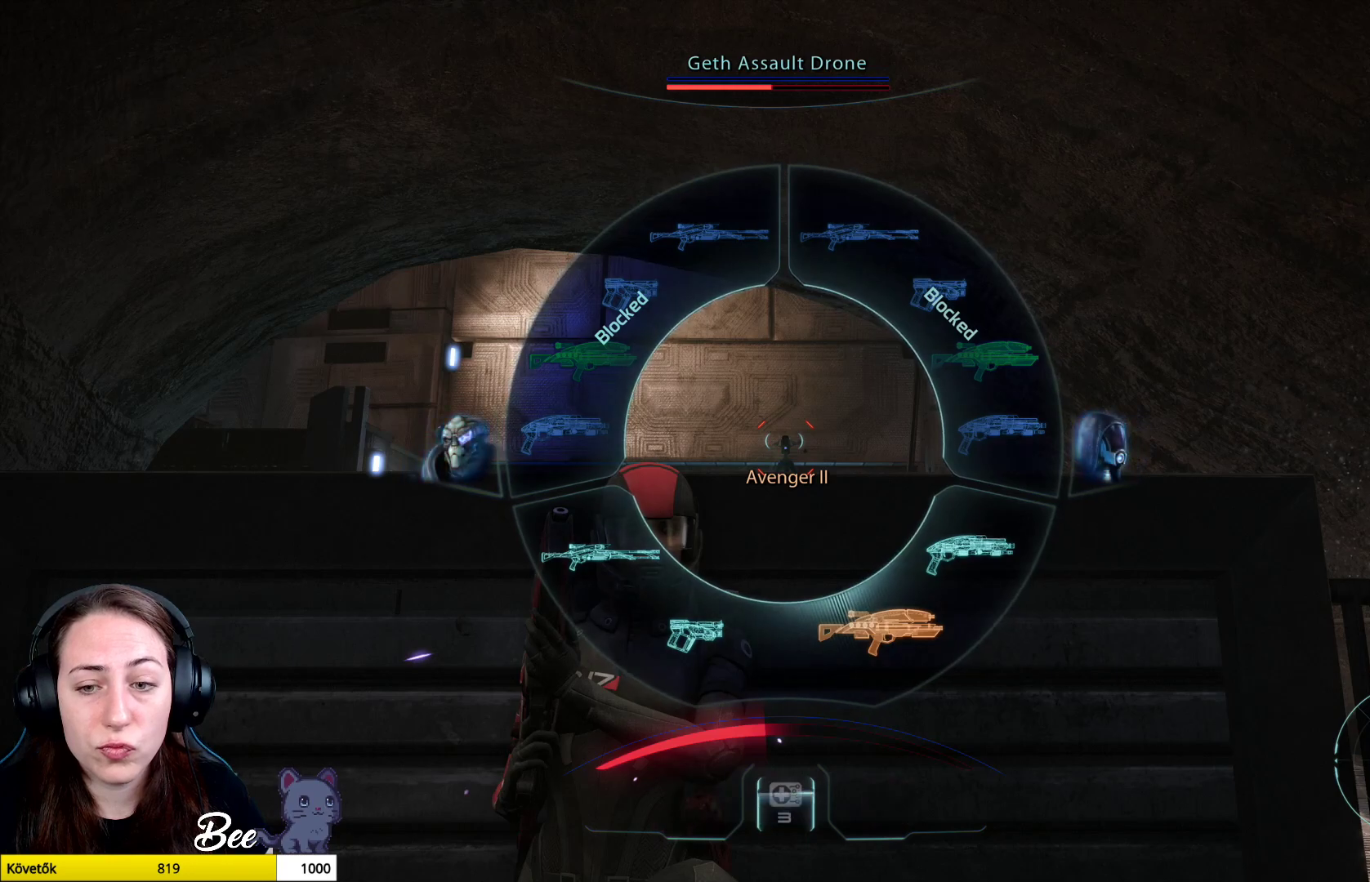
{"buttons": ["L1"], "left_stick": "center", "right_stick": "center", "events": []}
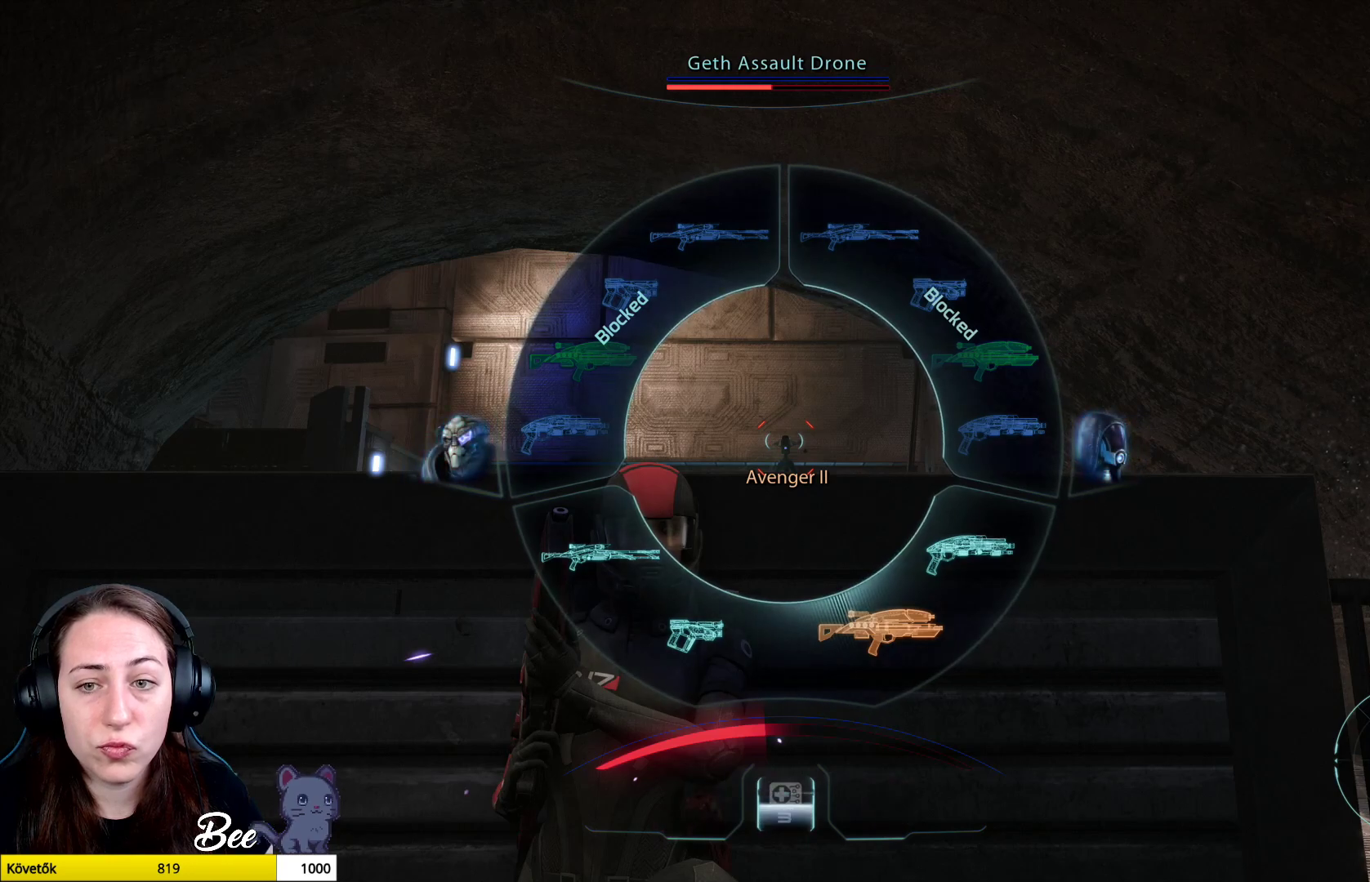
{"buttons": ["L1"], "left_stick": "center", "right_stick": "center", "events": []}
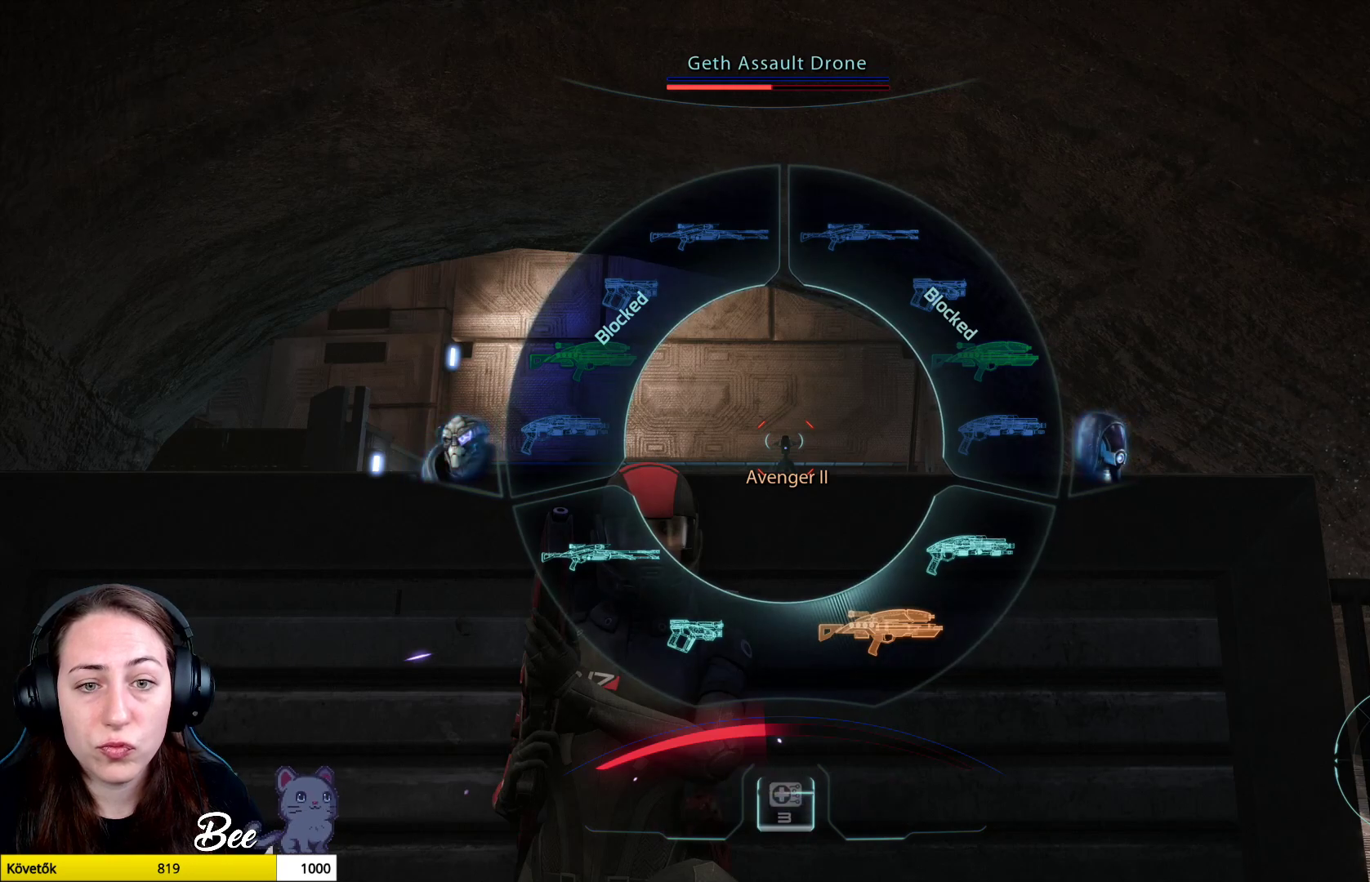
{"buttons": ["L1"], "left_stick": "center", "right_stick": "center", "events": []}
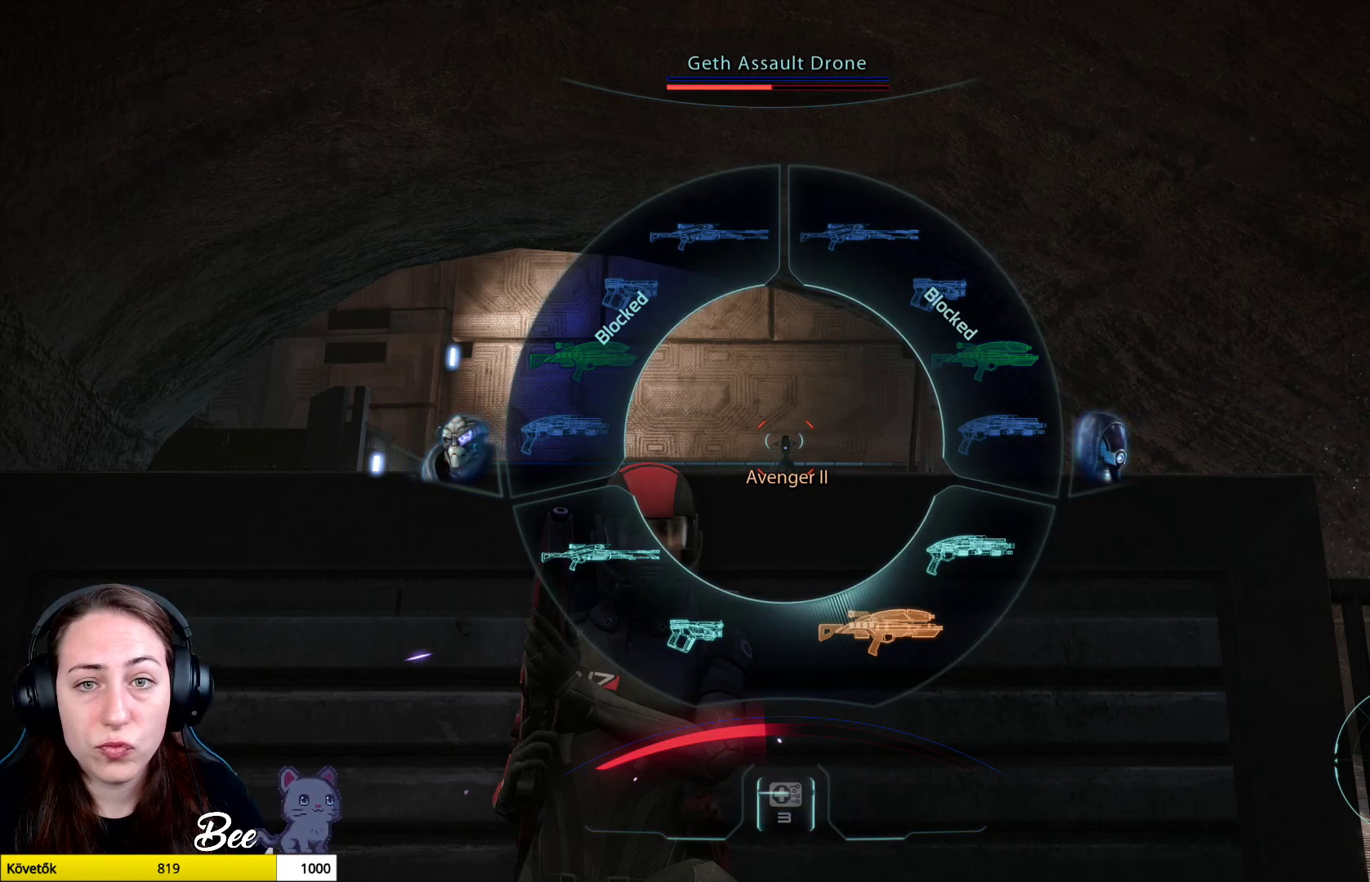
{"buttons": [], "left_stick": "center", "right_stick": "center", "events": [[250, "L1", "up"]]}
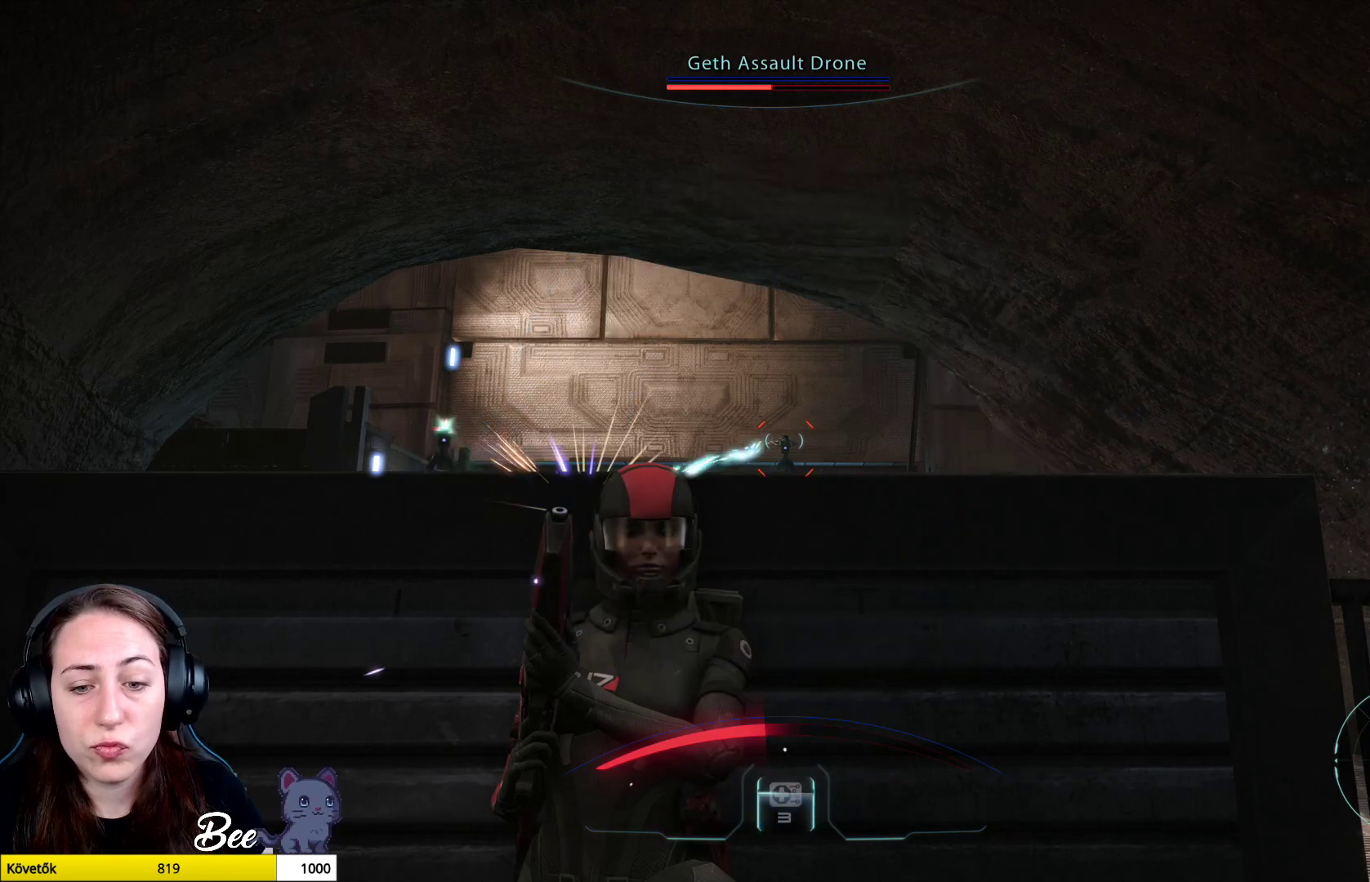
{"buttons": [], "left_stick": "center", "right_stick": "center", "events": []}
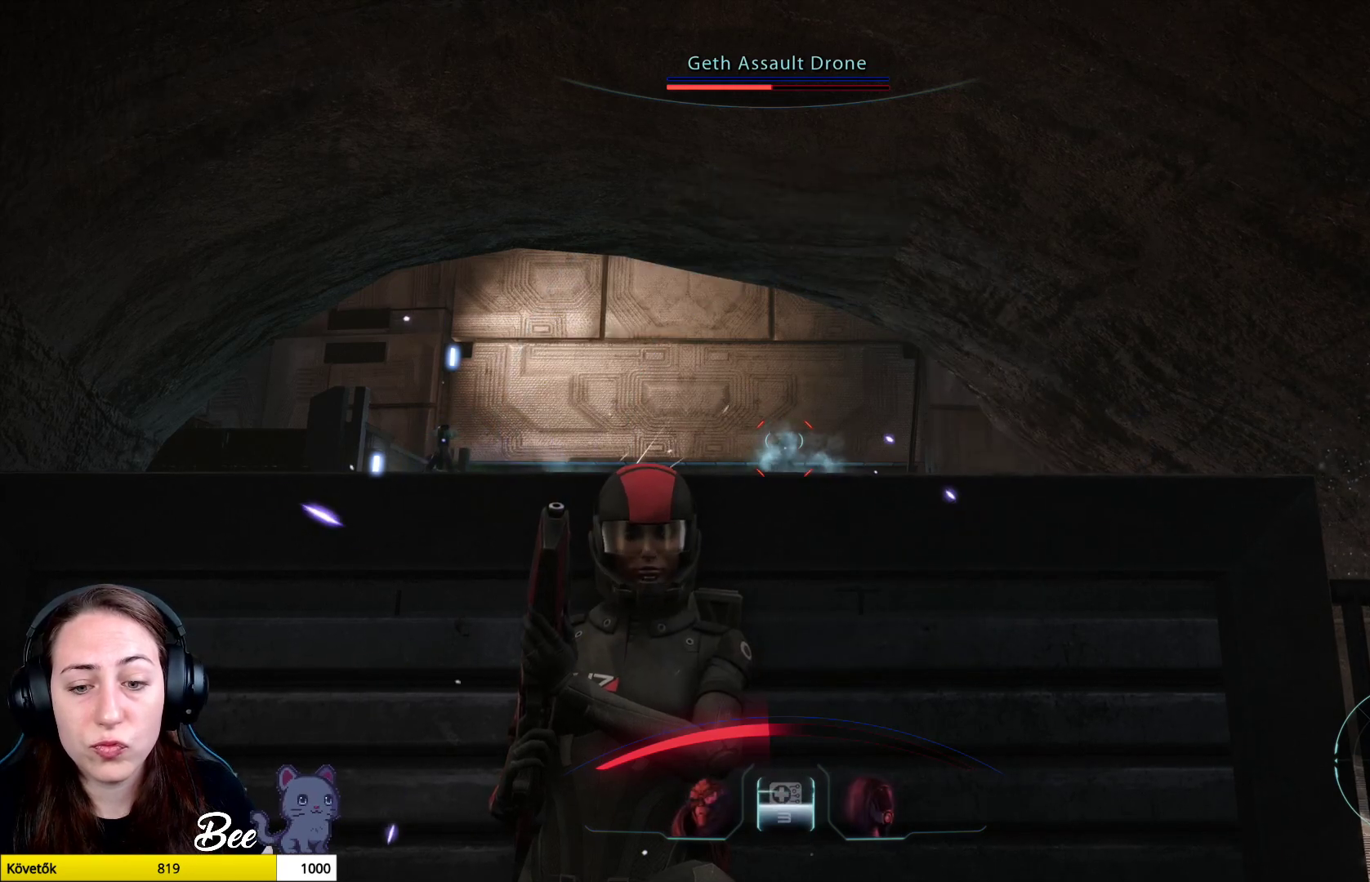
{"buttons": [], "left_stick": "center", "right_stick": "center", "events": []}
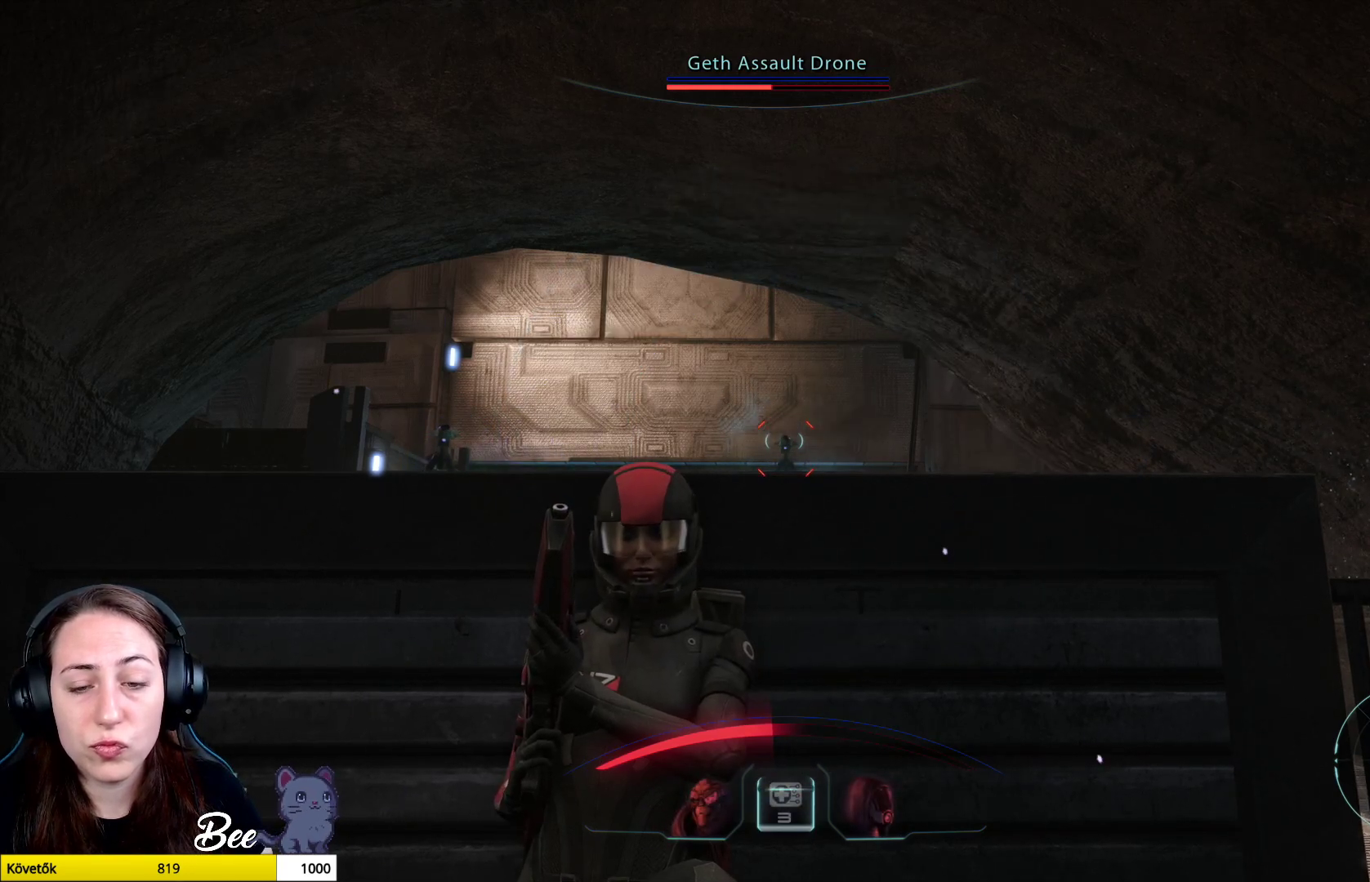
{"buttons": [], "left_stick": "center", "right_stick": "center", "events": []}
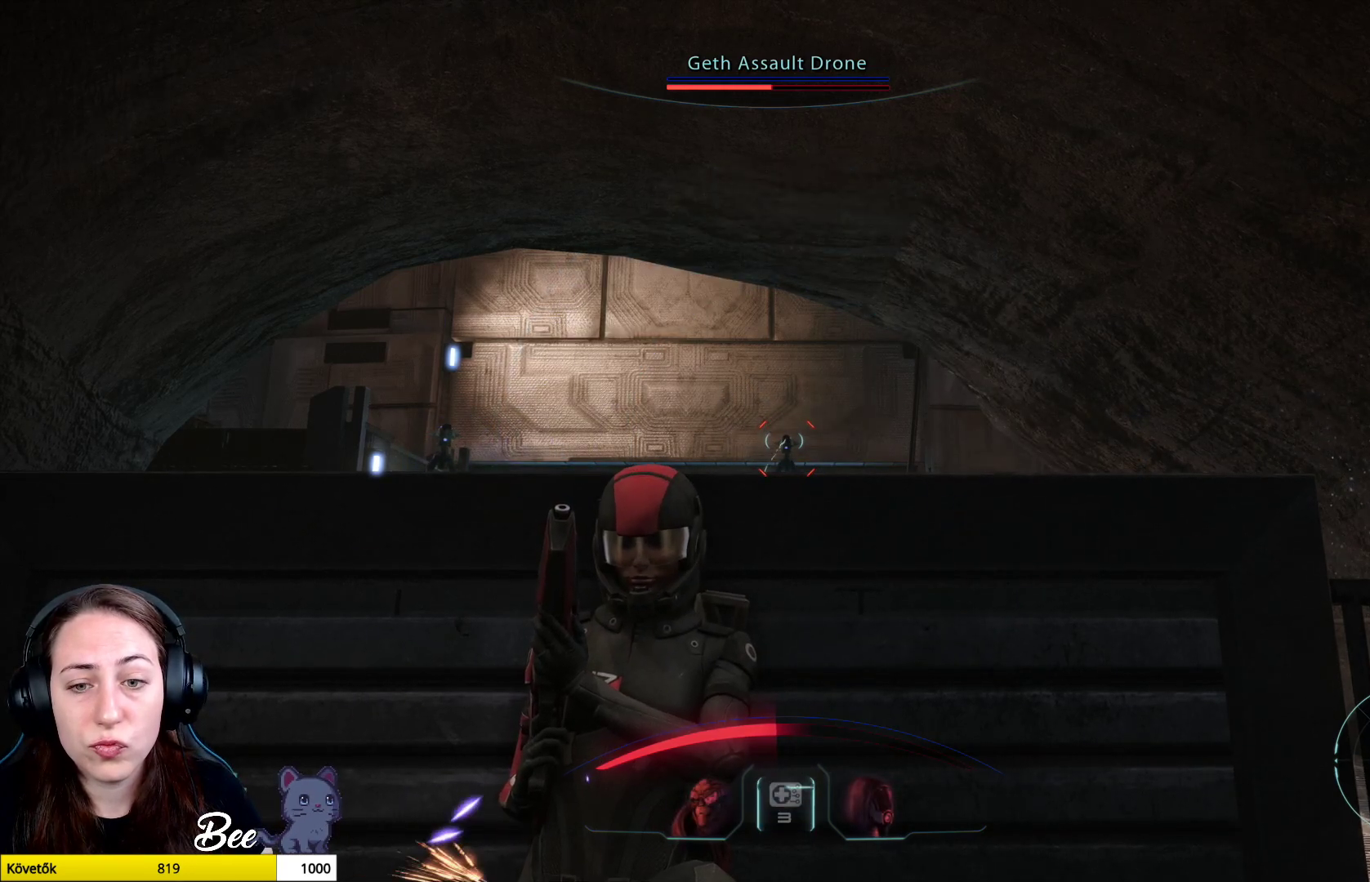
{"buttons": [], "left_stick": "center", "right_stick": "center", "events": []}
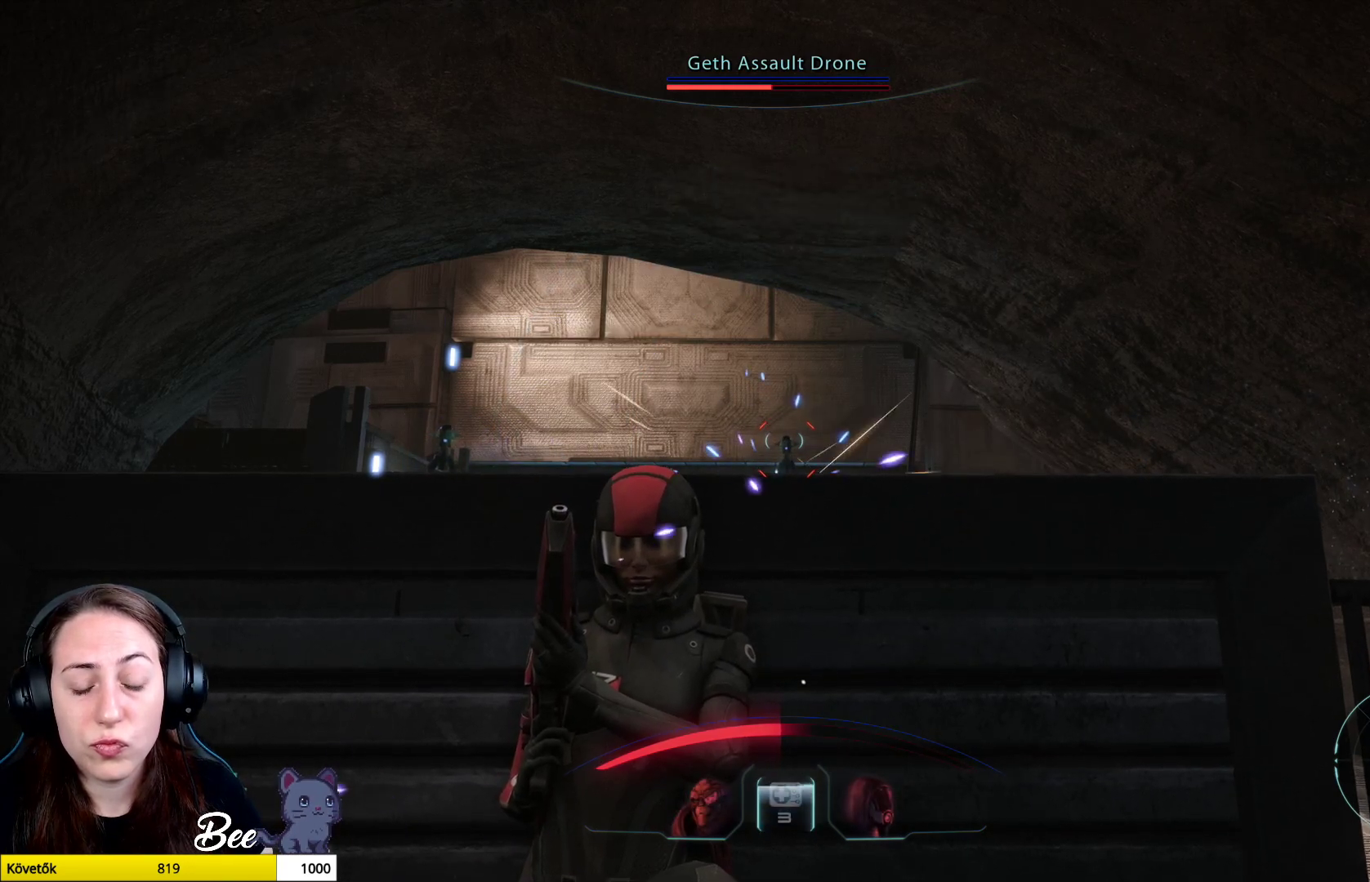
{"buttons": [], "left_stick": "center", "right_stick": "center", "events": []}
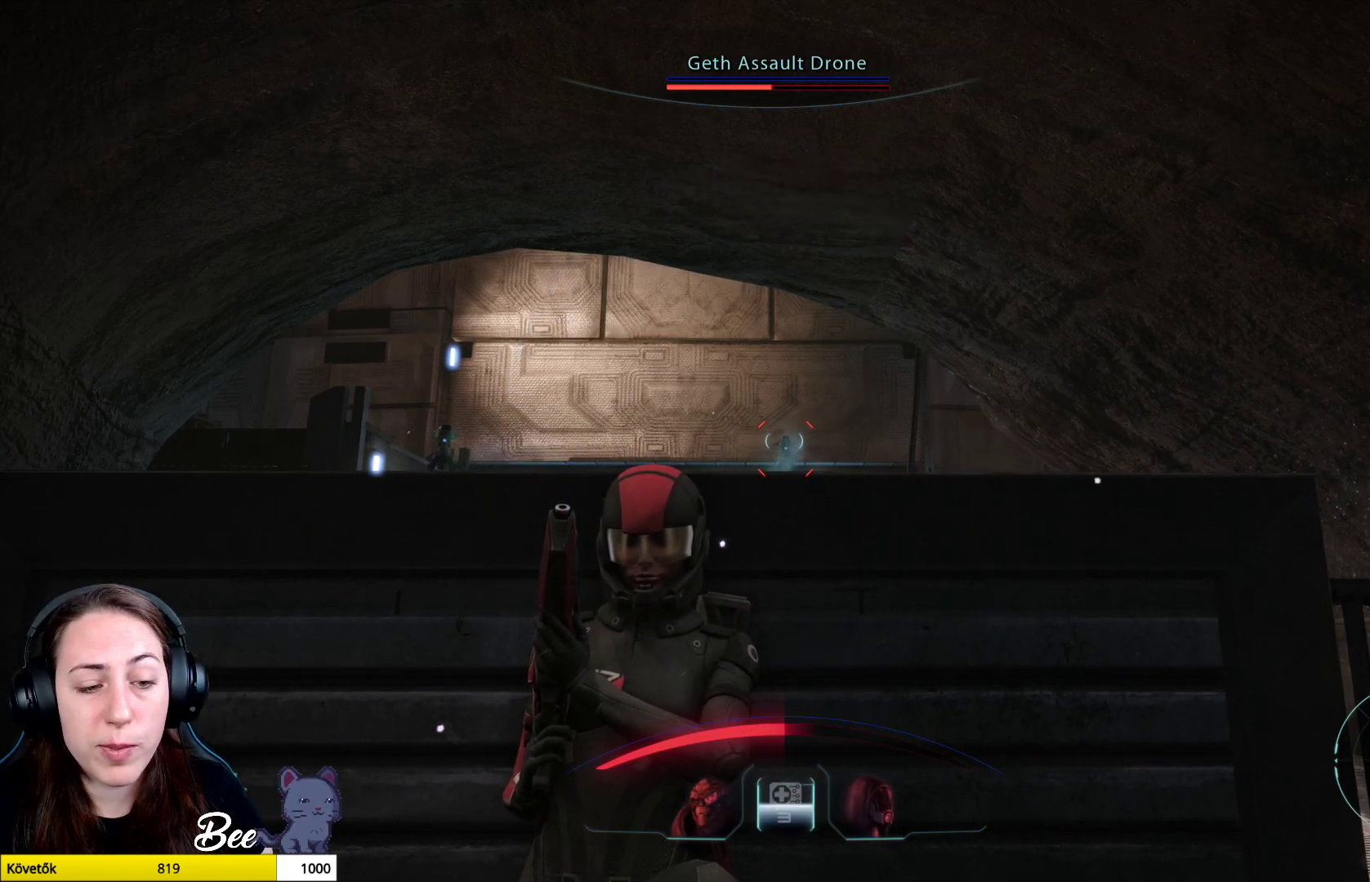
{"buttons": [], "left_stick": "center", "right_stick": "center", "events": []}
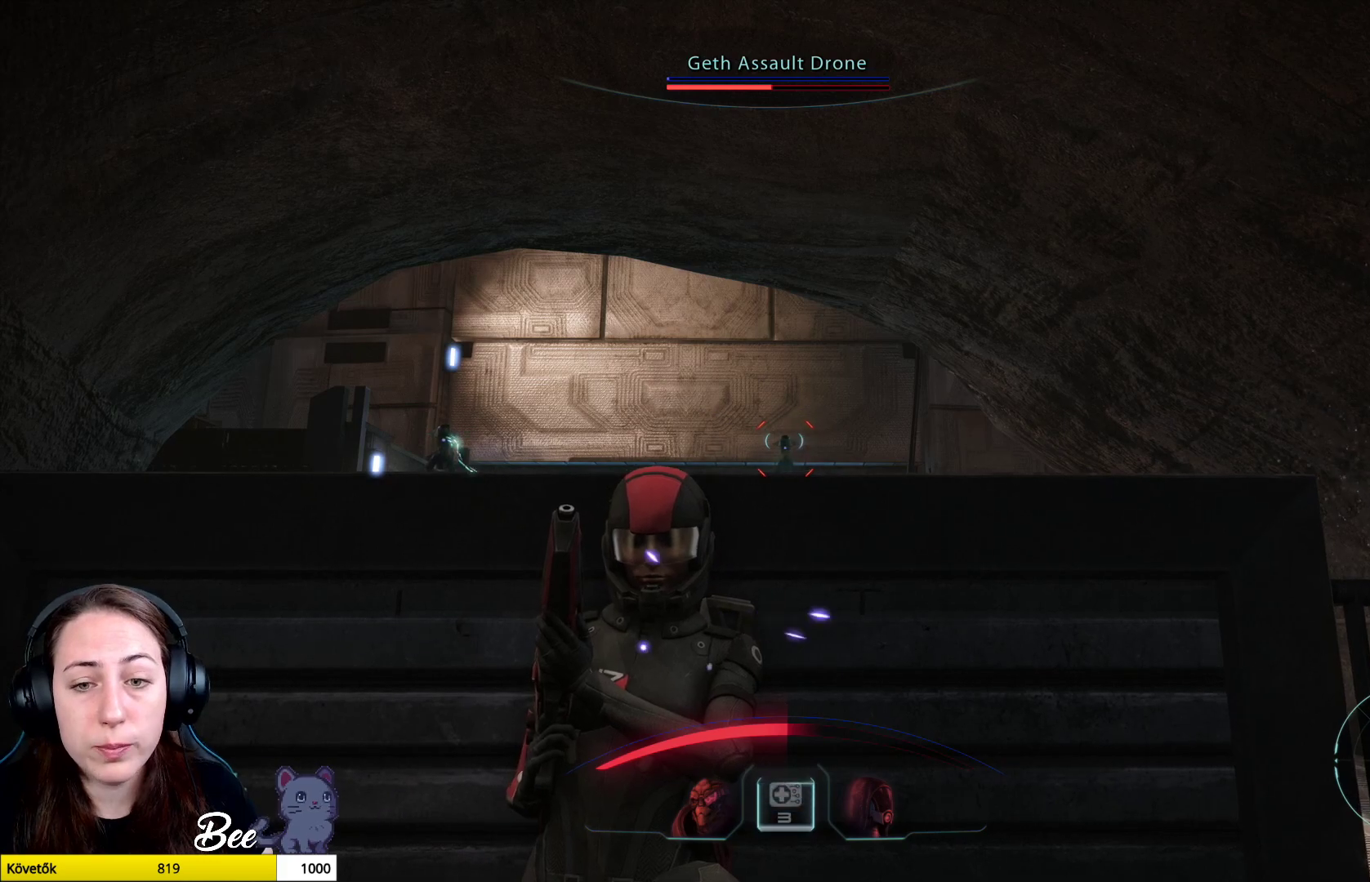
{"buttons": [], "left_stick": "center", "right_stick": "center", "events": []}
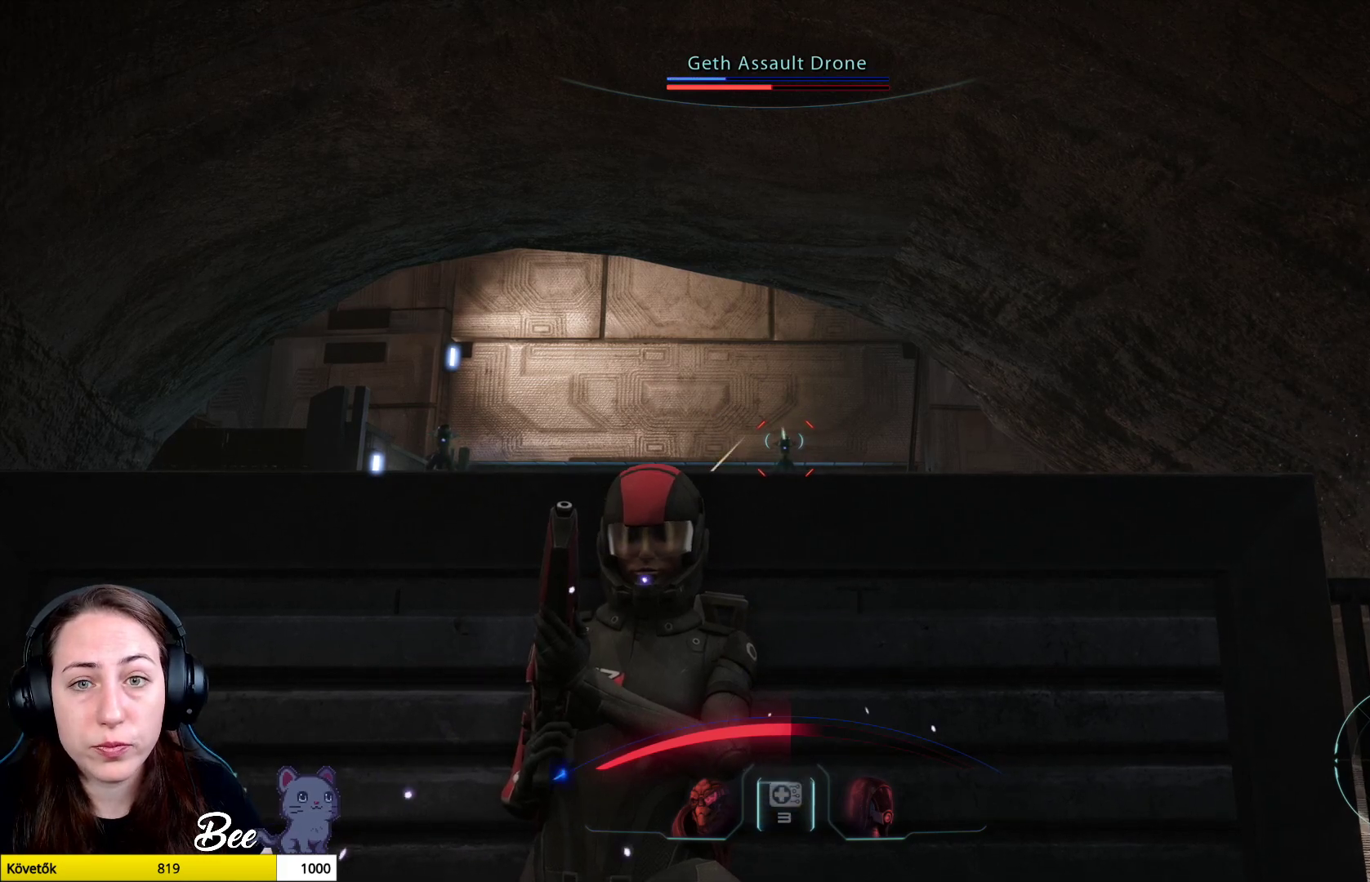
{"buttons": ["L2", "R2"], "left_stick": "center", "right_stick": "center", "events": [[267, "L2", "down"], [334, "R2", "down"]]}
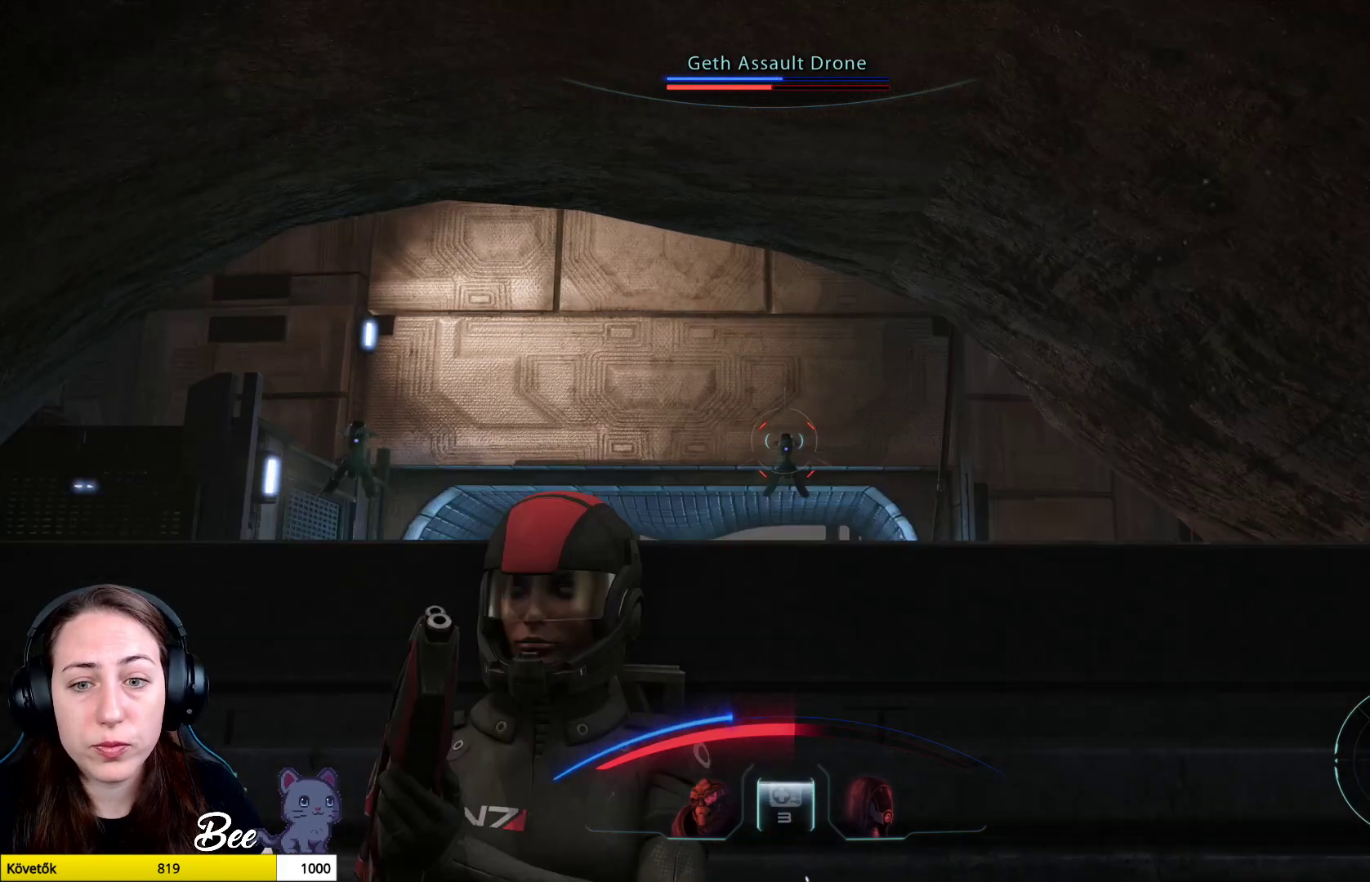
{"buttons": ["L2", "R2"], "left_stick": "center", "right_stick": "down", "events": [[134, "right_stick", "down"]]}
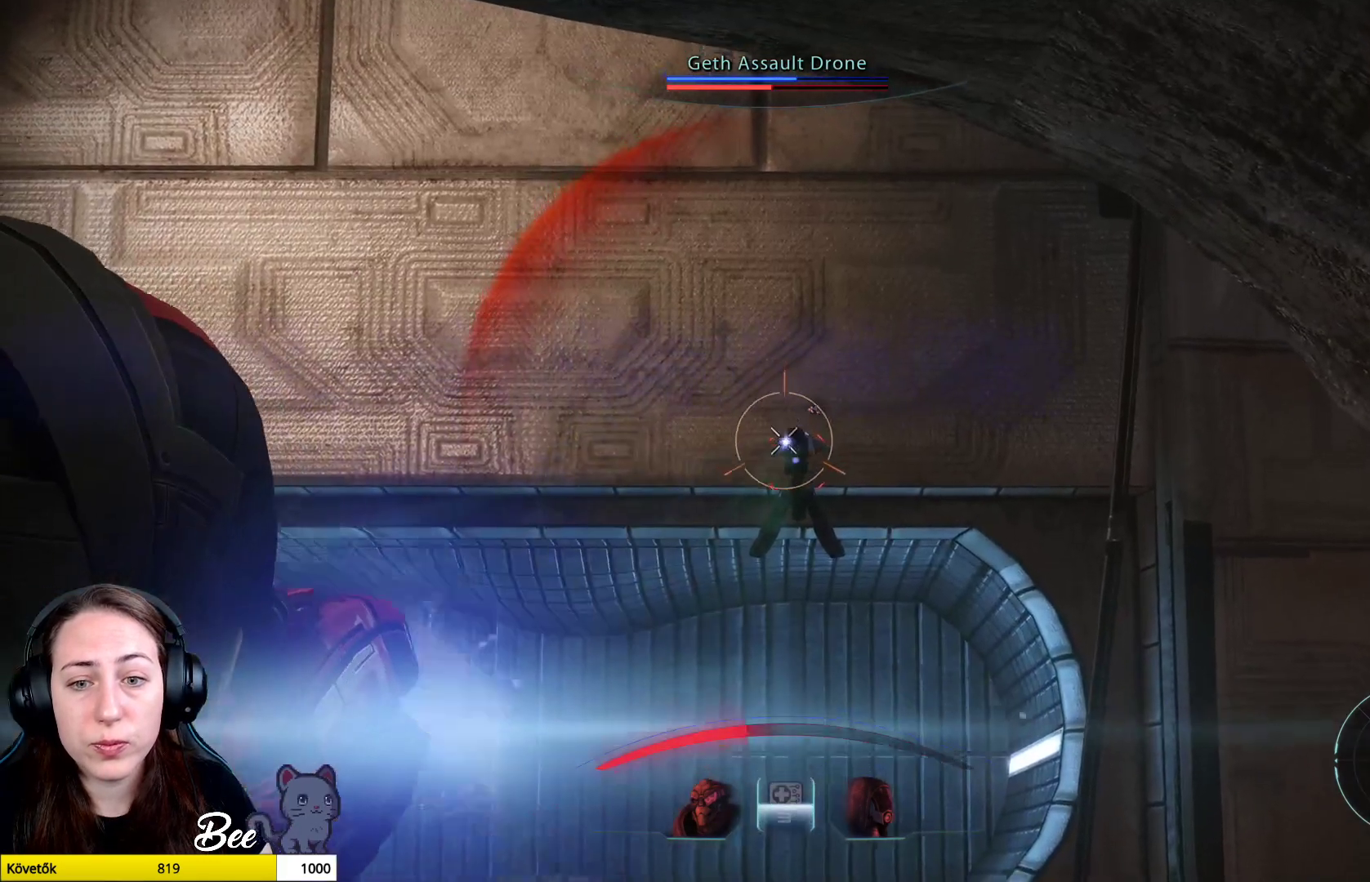
{"buttons": [], "left_stick": "center", "right_stick": "center", "events": [[133, "L2", "up"], [183, "R2", "up"], [200, "right_stick", "center"]]}
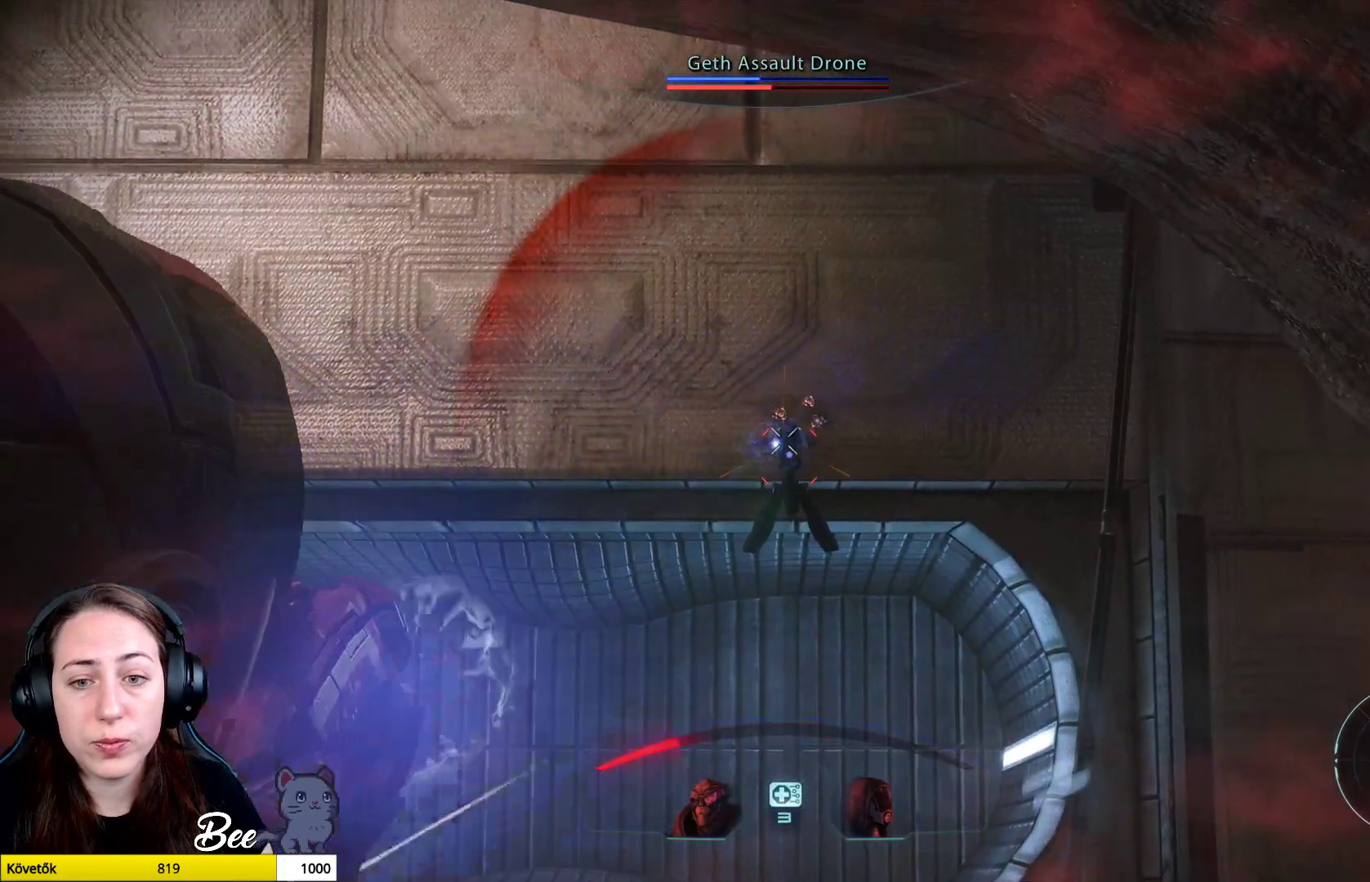
{"buttons": [], "left_stick": "center", "right_stick": "center", "events": []}
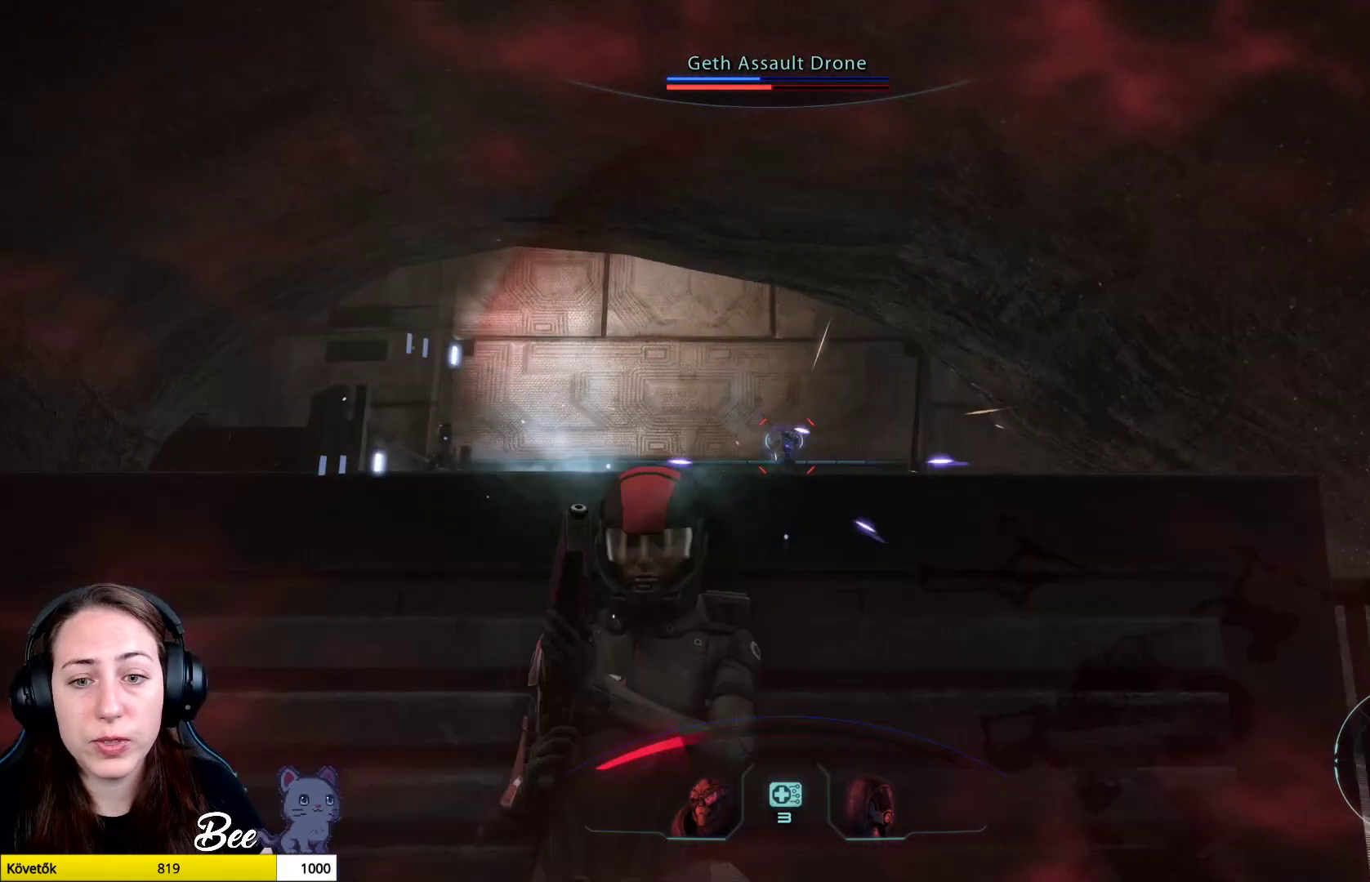
{"buttons": [], "left_stick": "center", "right_stick": "center", "events": []}
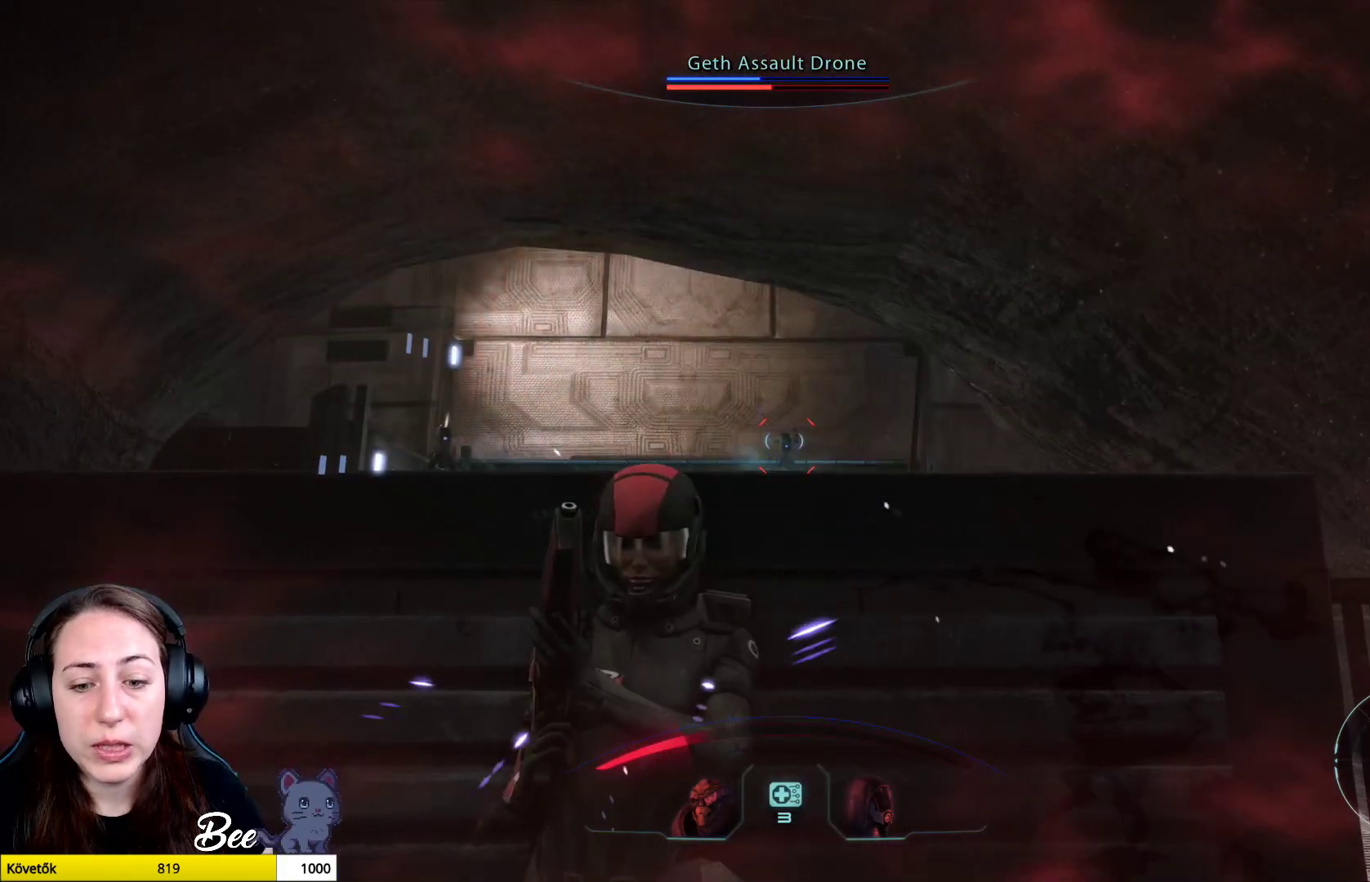
{"buttons": [], "left_stick": "center", "right_stick": "center", "events": [[184, "TRIANGLE", "down"], [251, "TRIANGLE", "up"]]}
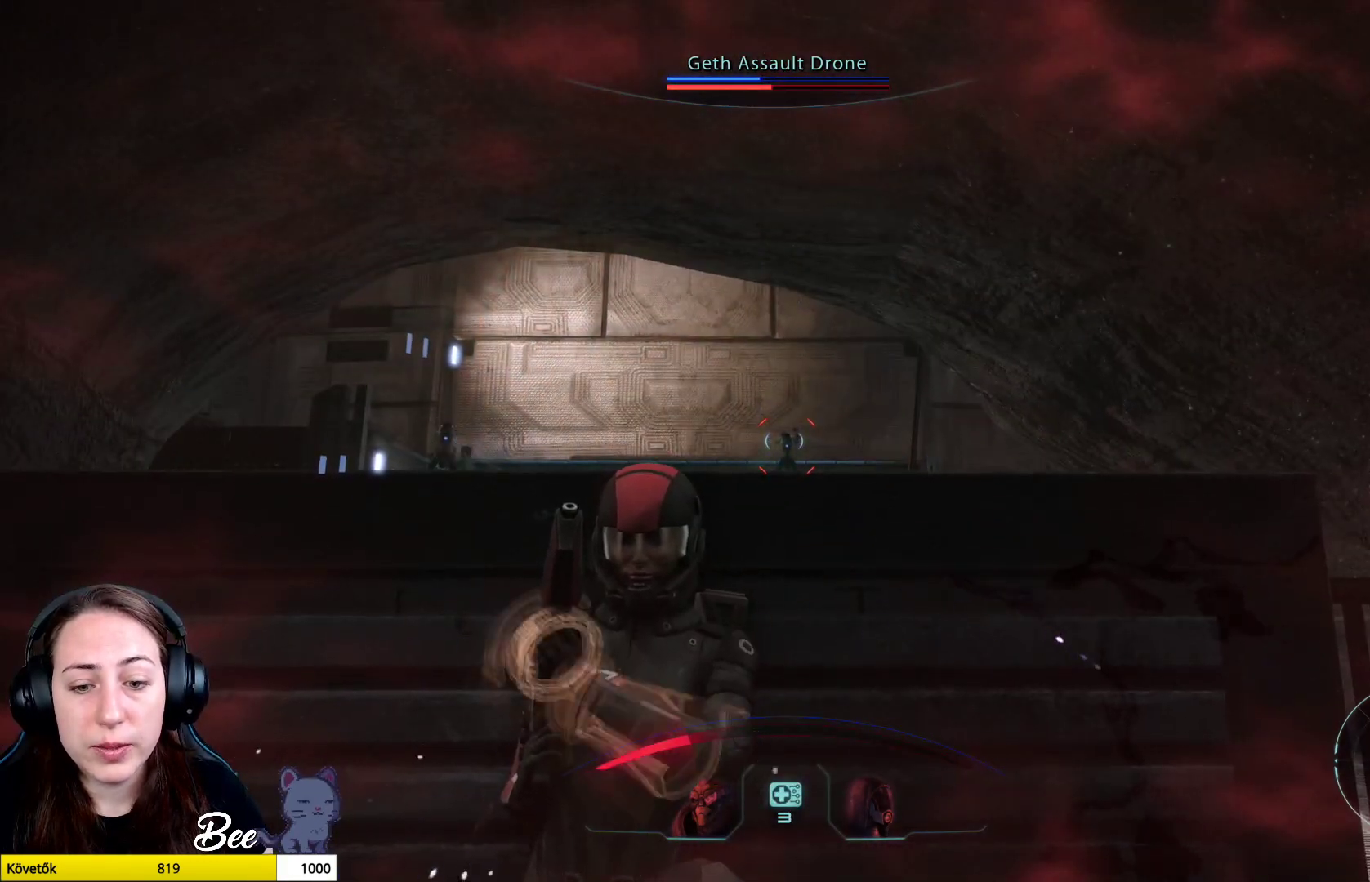
{"buttons": [], "left_stick": "center", "right_stick": "center", "events": []}
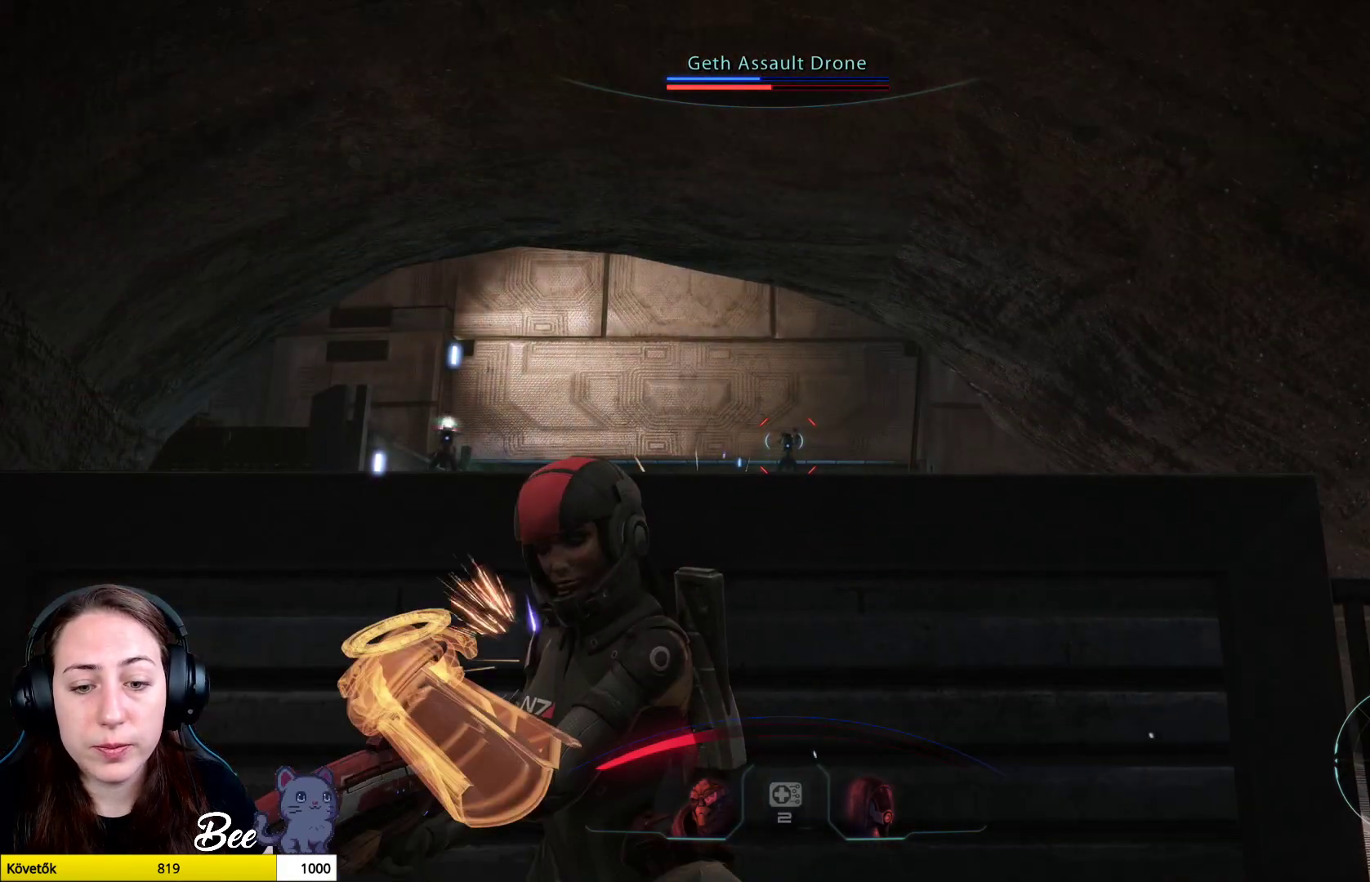
{"buttons": [], "left_stick": "center", "right_stick": "center", "events": []}
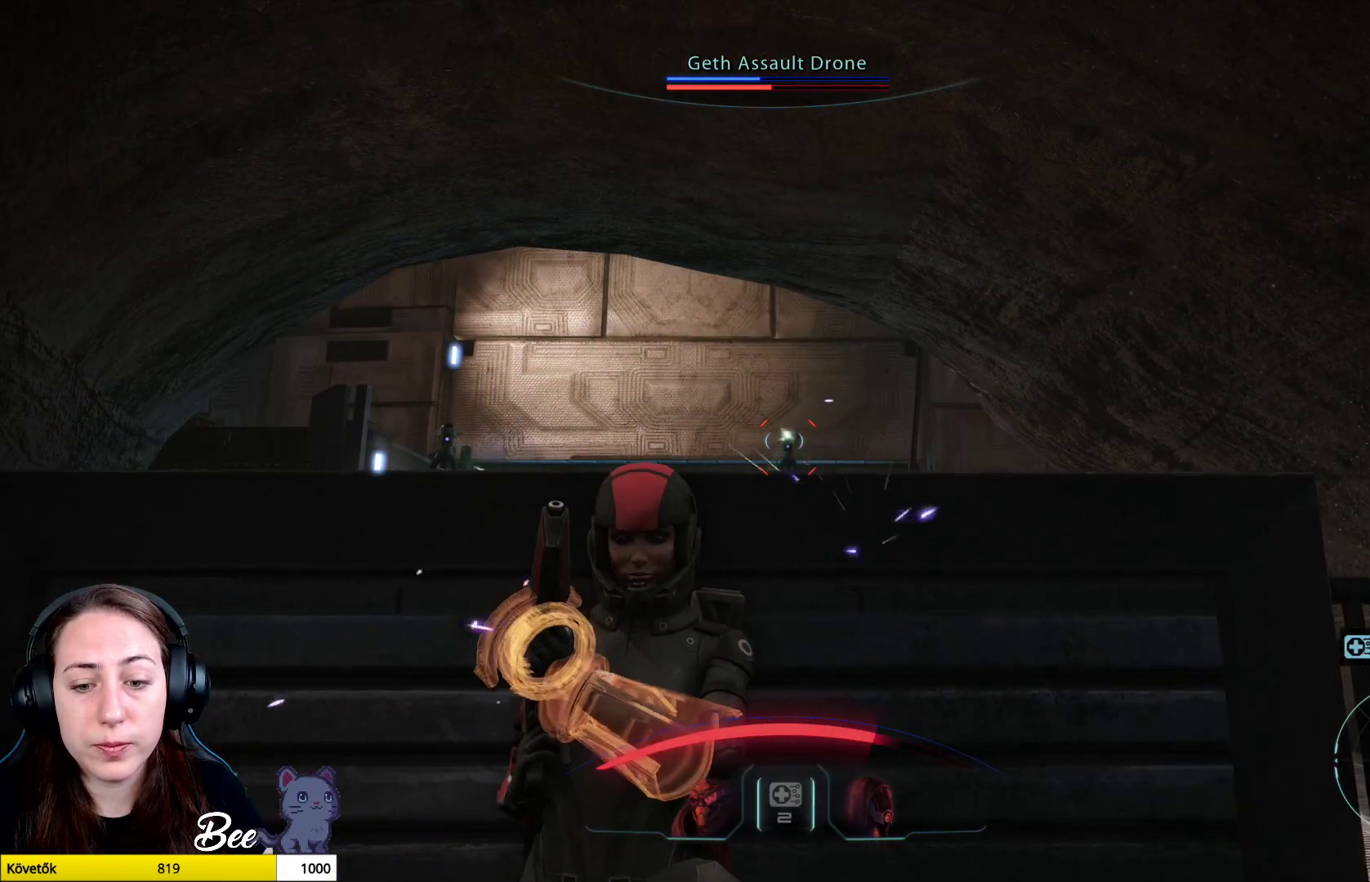
{"buttons": ["L2", "R2"], "left_stick": "center", "right_stick": "center", "events": [[417, "L2", "down"], [484, "R2", "down"]]}
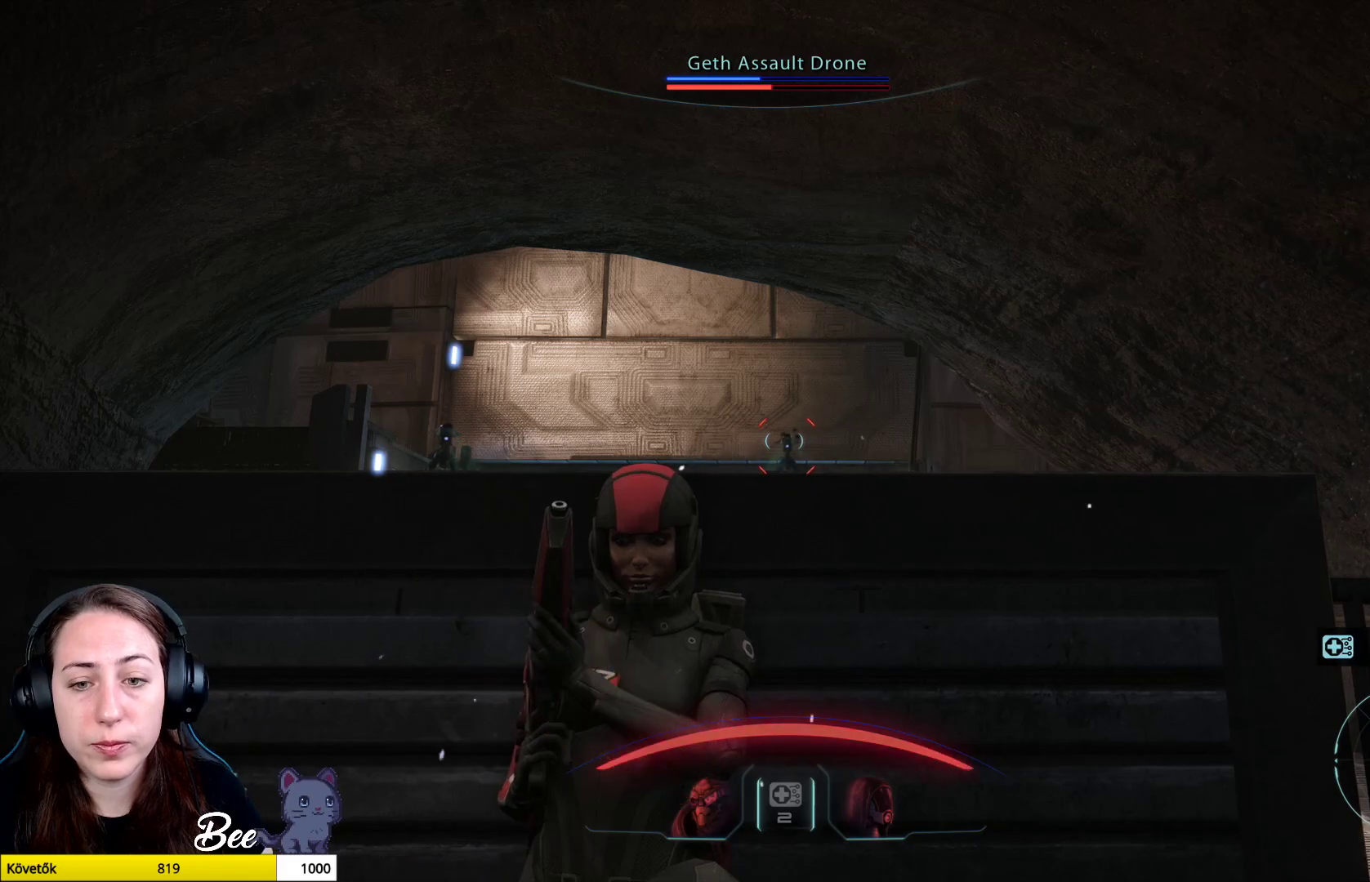
{"buttons": ["L2", "R2"], "left_stick": "center", "right_stick": "down", "events": [[233, "right_stick", "down"]]}
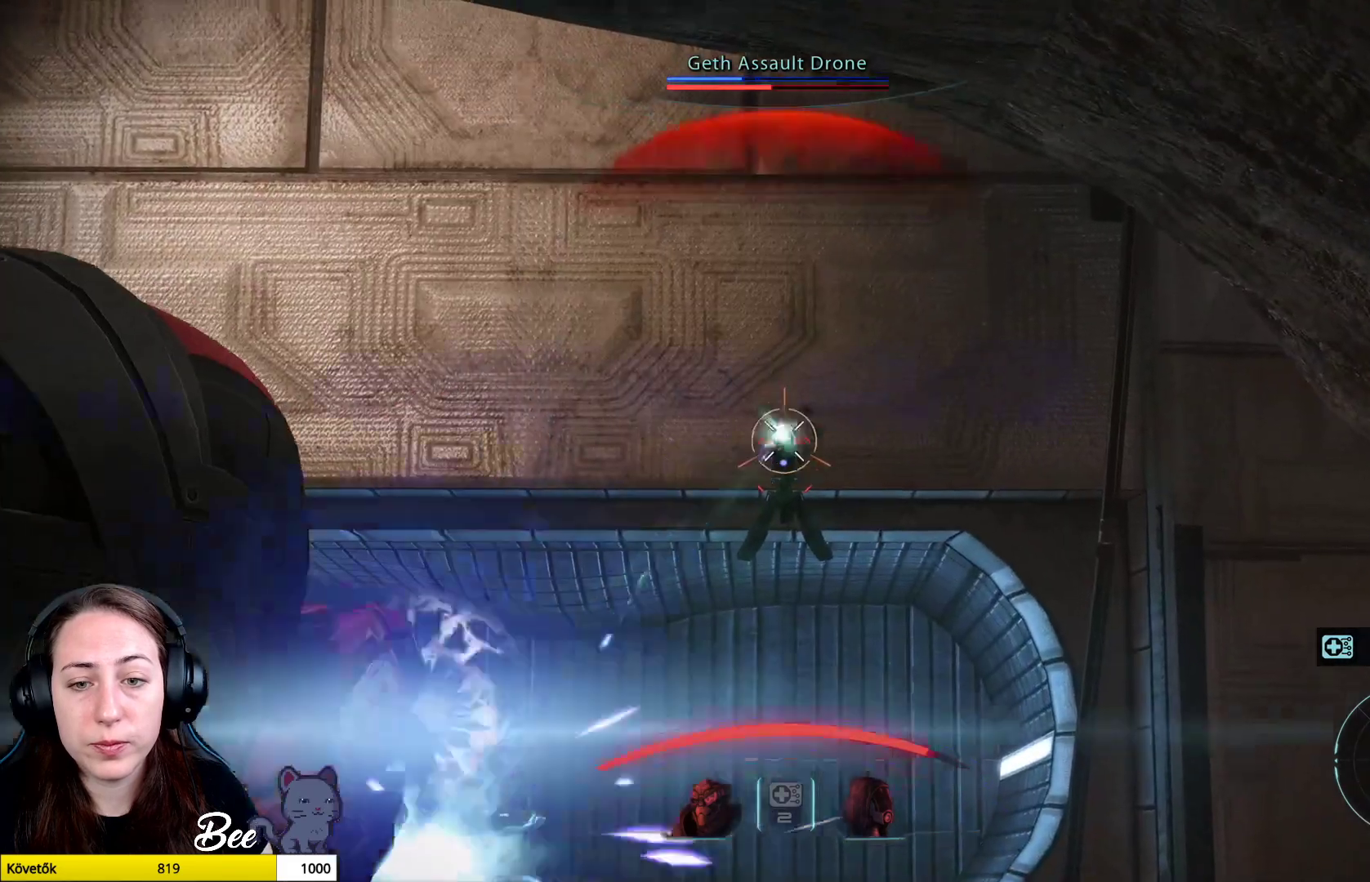
{"buttons": ["L2", "R2"], "left_stick": "center", "right_stick": "down", "events": []}